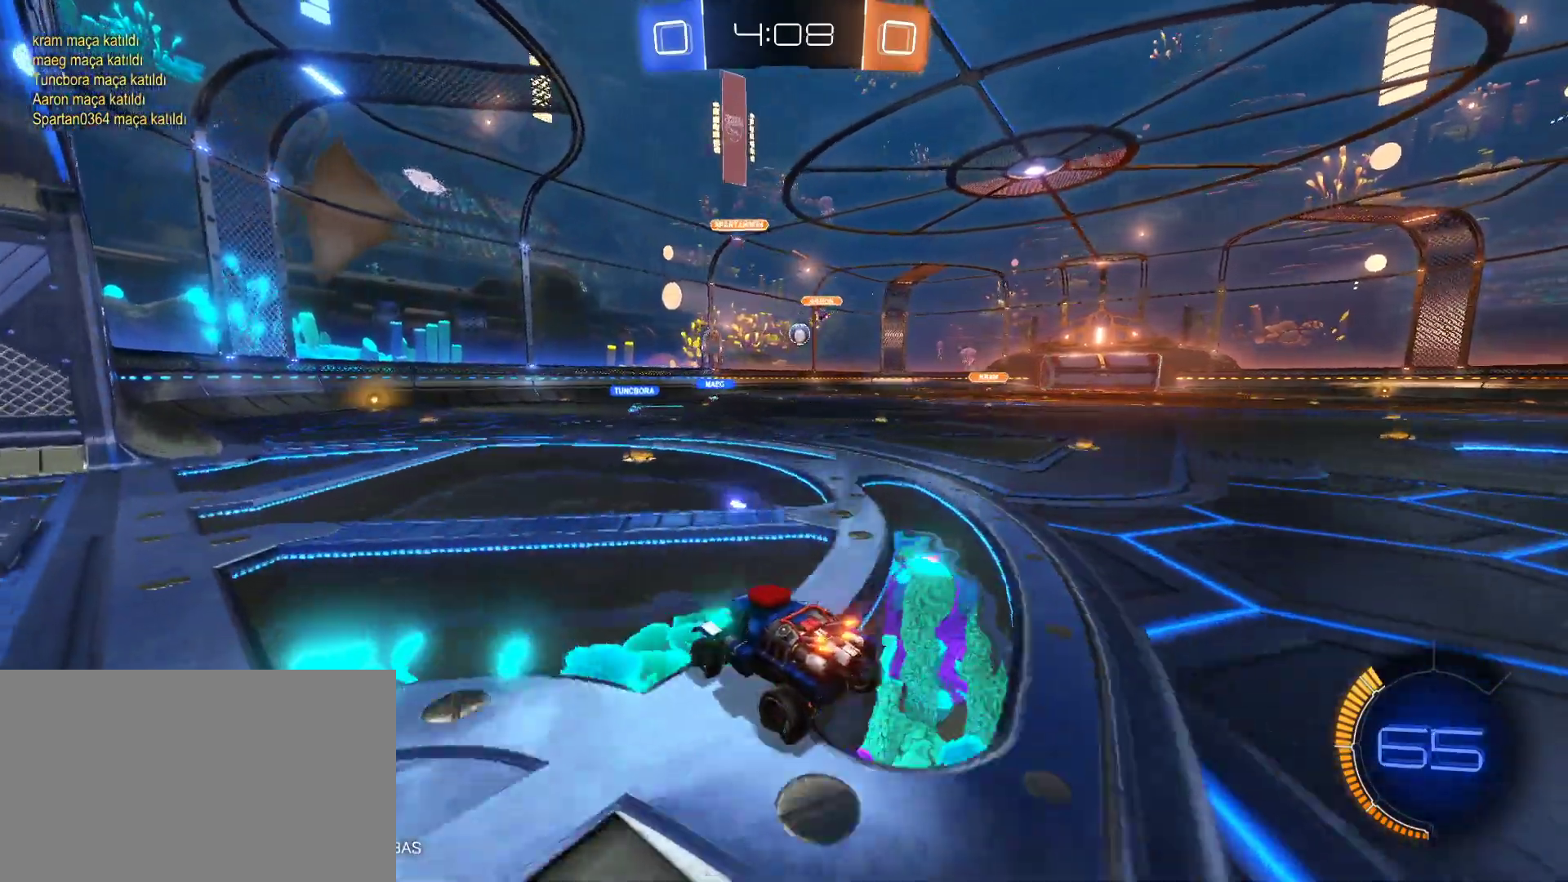
Gameplay with keyboard and mouse; each line is a JSON object with the keys and mouse buttons held at the frame after it. "events" lists presses ("down") and releases ("up") of "1", "2", "3", "4", "5", "a", "alt", "c", "caps_lock", "ctrl", "d", "e", "f", "g", "q", "r", "s", "shift", "space", "t", "tab", "v", "w", "x", "z", "mouse_left", "mouse_wheel" and "mouse_right" between this image and that frame as [ms after this image, input, new state], when the widget could be followed in between. "mouse_left", "mouse_wheel", "mouse_right" = the "left", "wheel", "right" buttons of the "mouse" list. No other keys are recorded. "wheel" means that the mouse wheel is clicked or scrolled. "mouse_move" is the direction in which the mouse moves at that frame (one of eight, or "still"), when it could be read.
{"keys": [], "mouse": ["right"], "mouse_move": "still", "events": [[317, "d", "up"], [317, "w", "up"], [450, "mouse_right", "down"]]}
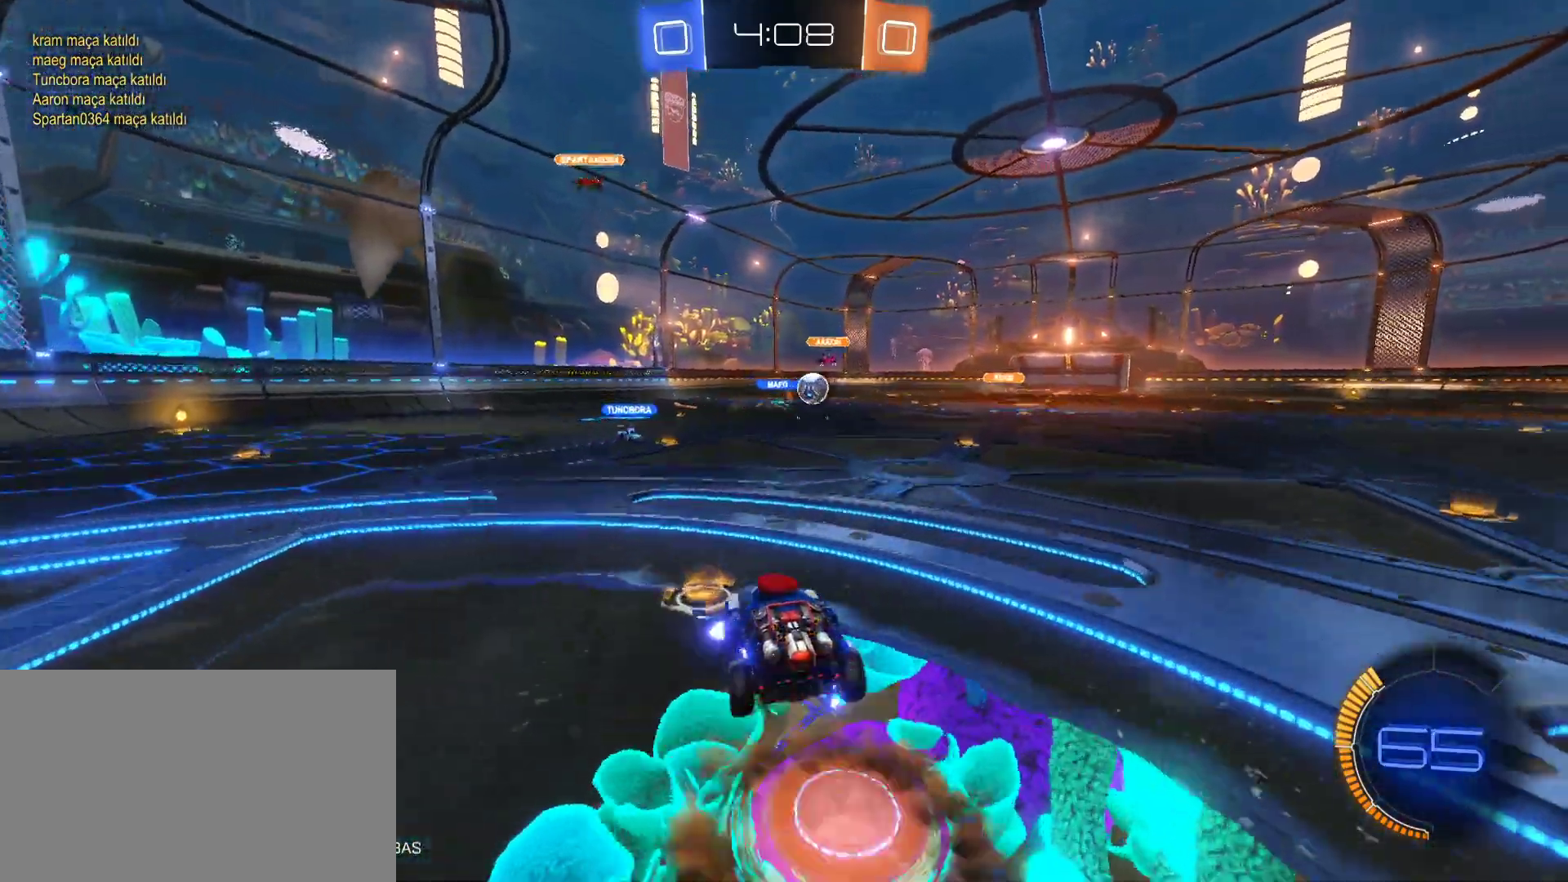
{"keys": [], "mouse": [], "mouse_move": "still", "events": [[50, "mouse_right", "up"], [150, "mouse_right", "down"], [283, "mouse_right", "up"]]}
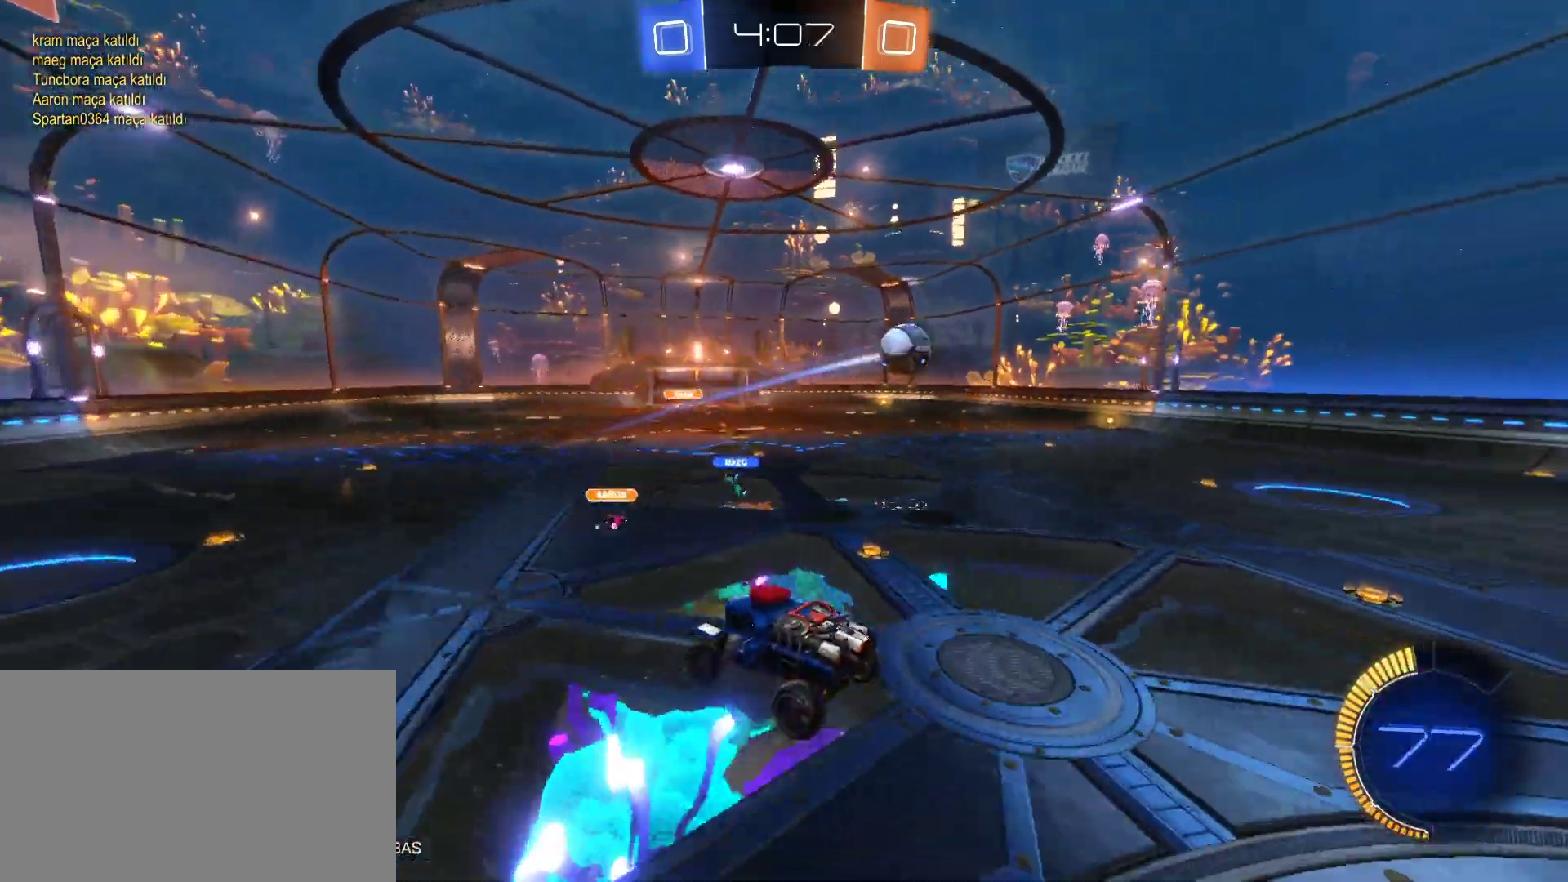
{"keys": [], "mouse": [], "mouse_move": "still", "events": []}
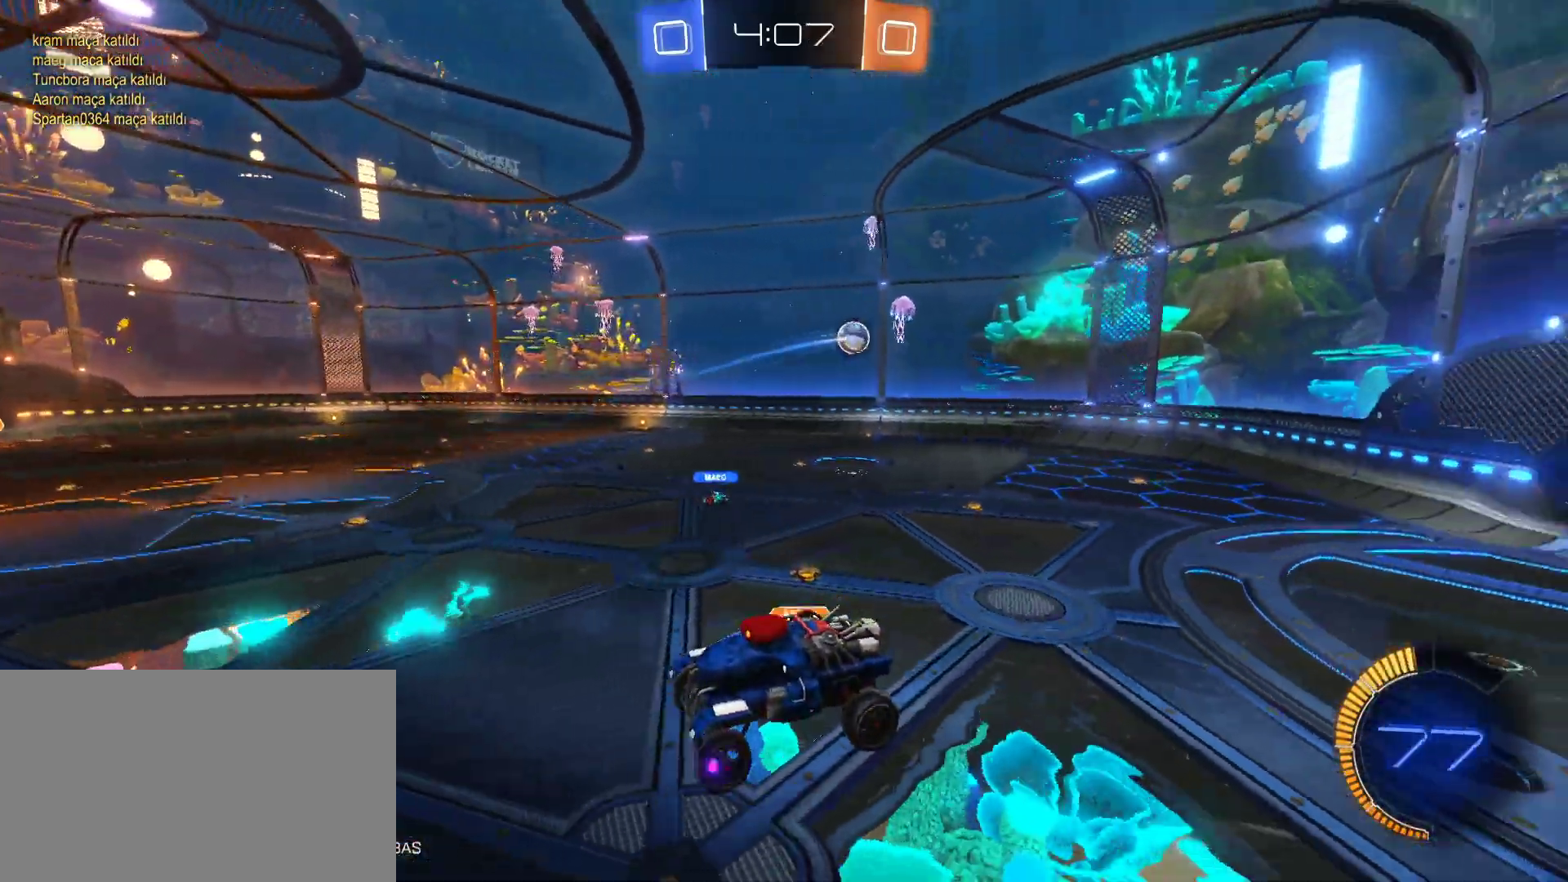
{"keys": [], "mouse": [], "mouse_move": "still", "events": [[167, "a", "down"], [317, "a", "up"]]}
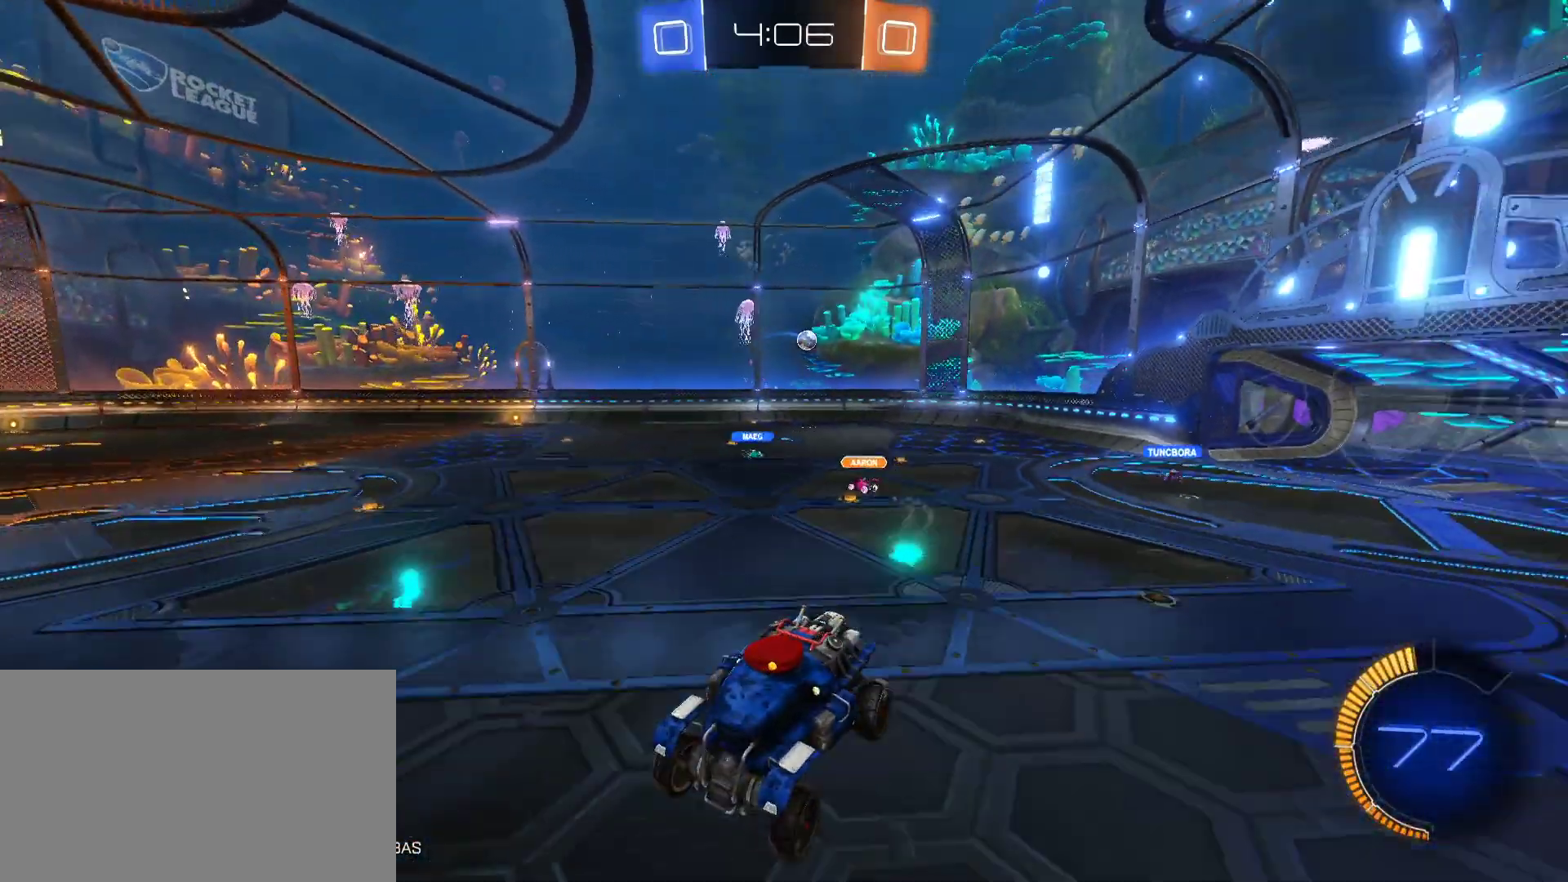
{"keys": [], "mouse": [], "mouse_move": "still", "events": [[283, "a", "down"], [333, "w", "down"], [383, "a", "up"], [467, "w", "up"]]}
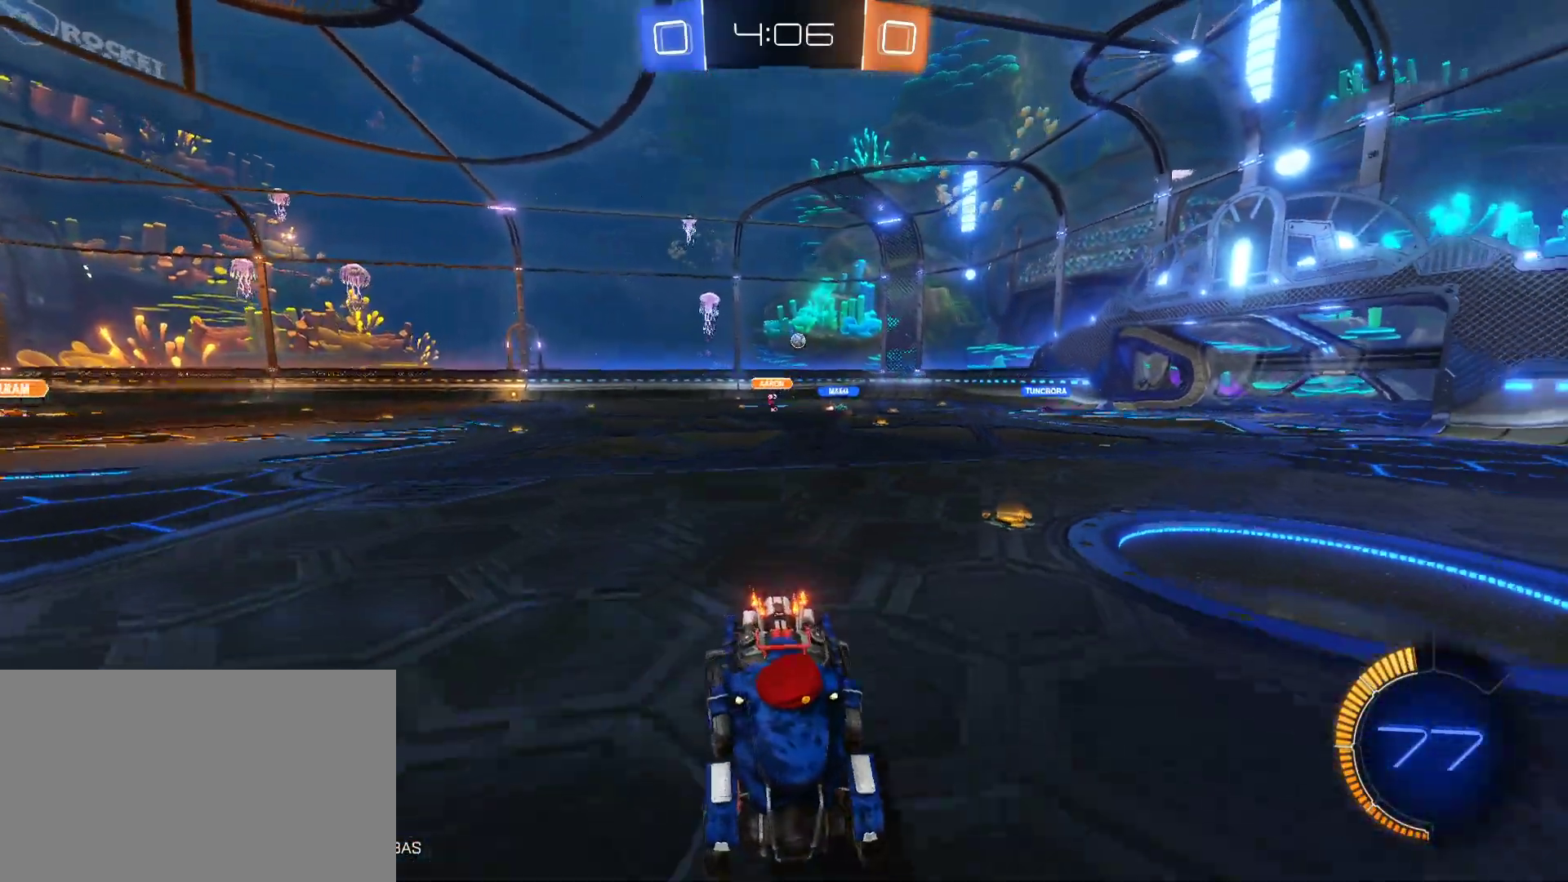
{"keys": ["a", "shift", "w"], "mouse": [], "mouse_move": "still", "events": [[117, "w", "down"], [200, "a", "down"], [433, "shift", "down"]]}
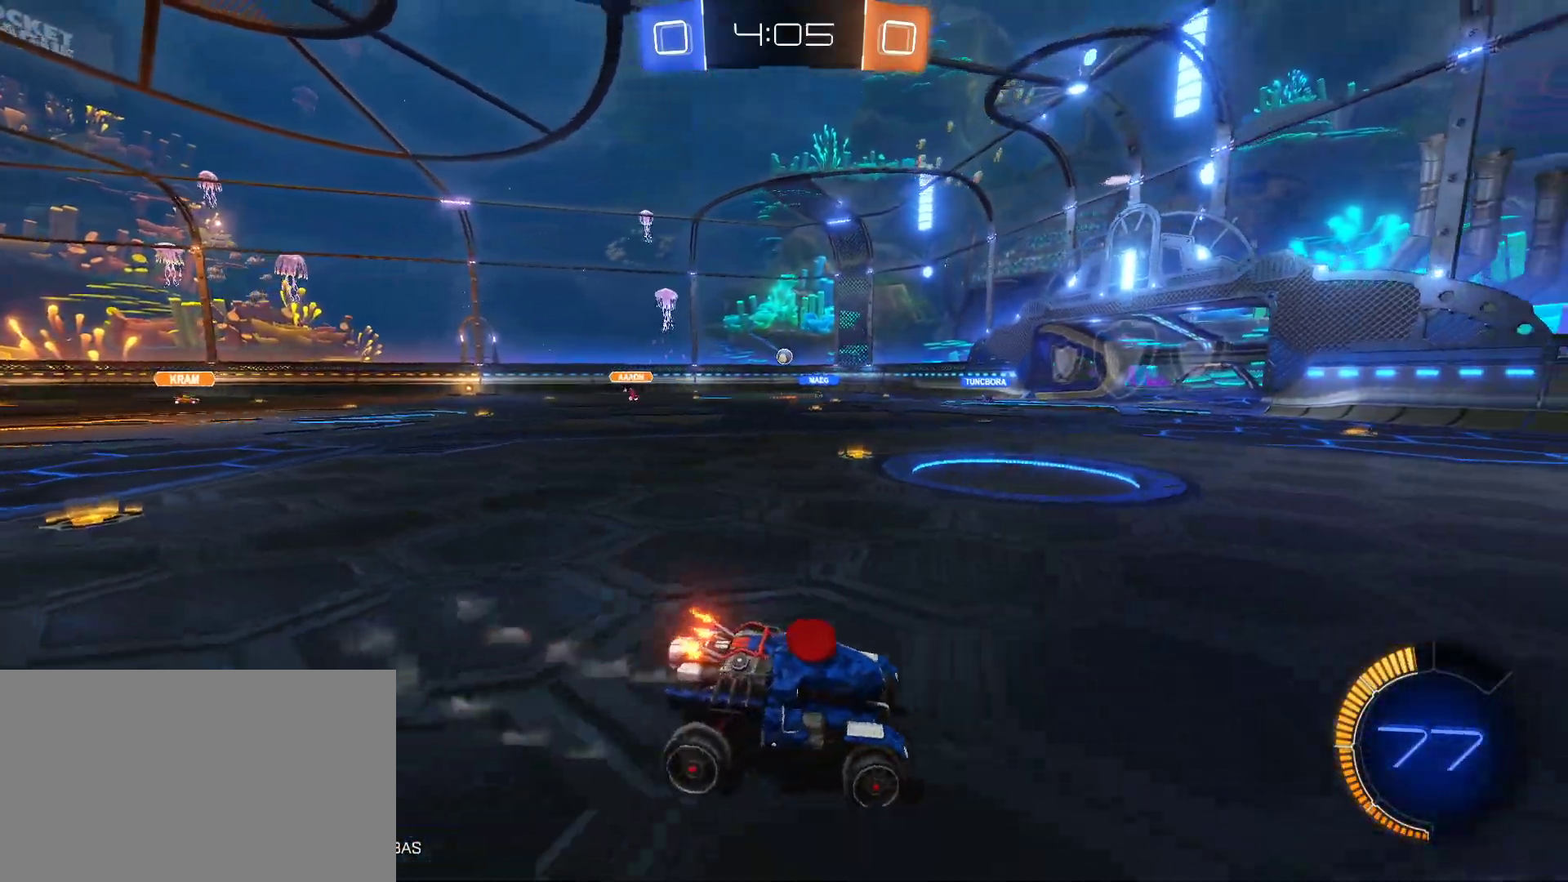
{"keys": ["a", "w"], "mouse": [], "mouse_move": "still", "events": [[133, "shift", "up"]]}
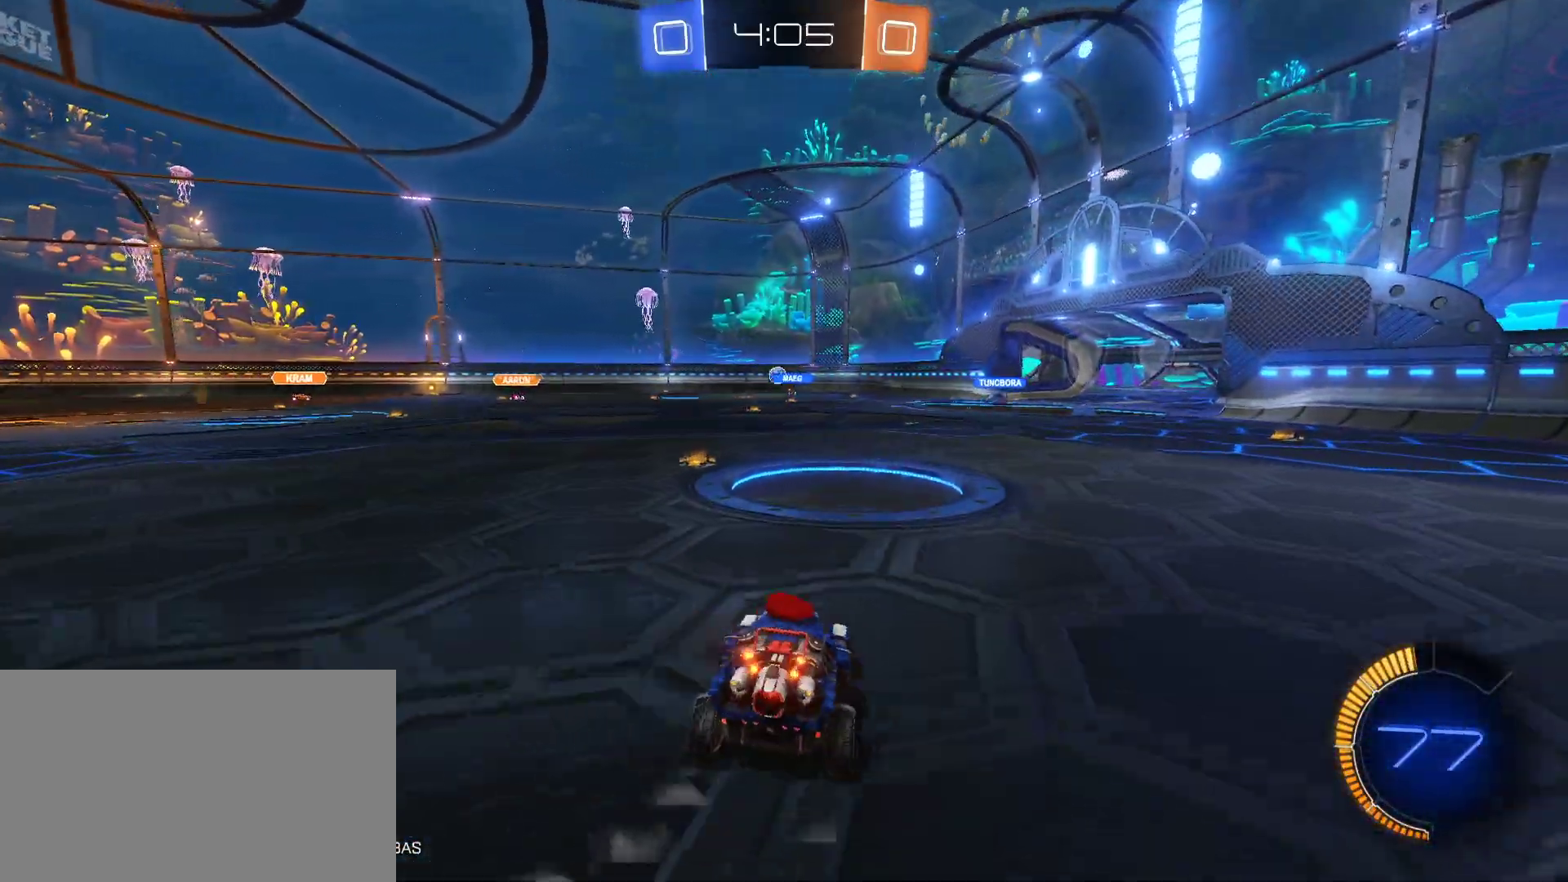
{"keys": ["d", "w"], "mouse": [], "mouse_move": "still", "events": [[150, "a", "up"], [417, "d", "down"]]}
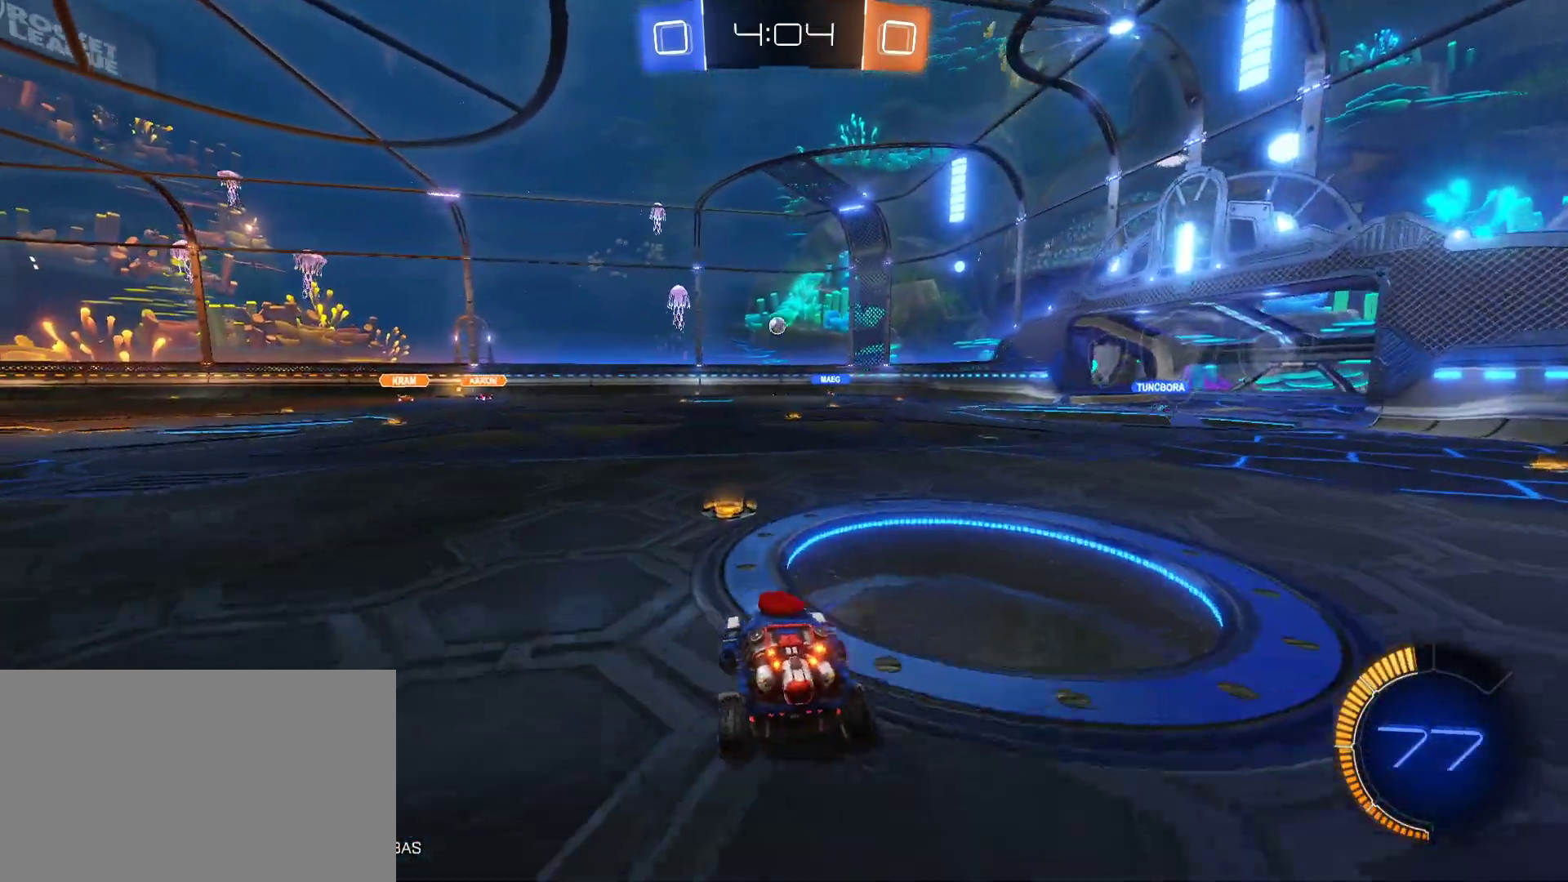
{"keys": ["d", "w"], "mouse": [], "mouse_move": "still", "events": [[17, "d", "up"], [167, "d", "down"], [167, "mouse_left", "down"], [400, "mouse_left", "up"]]}
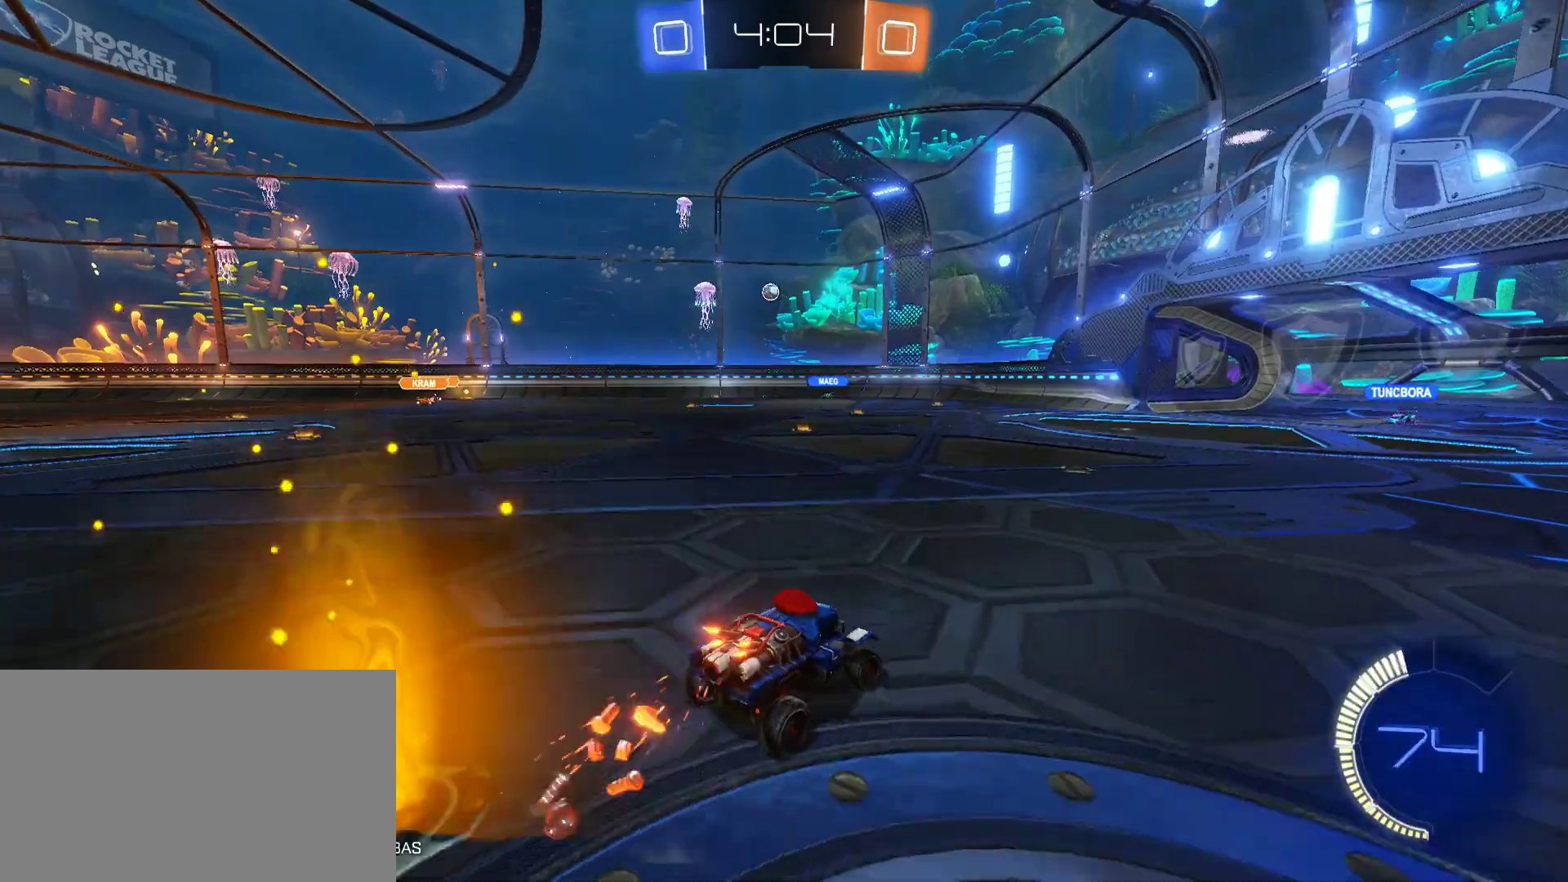
{"keys": ["w"], "mouse": [], "mouse_move": "still", "events": [[367, "d", "up"]]}
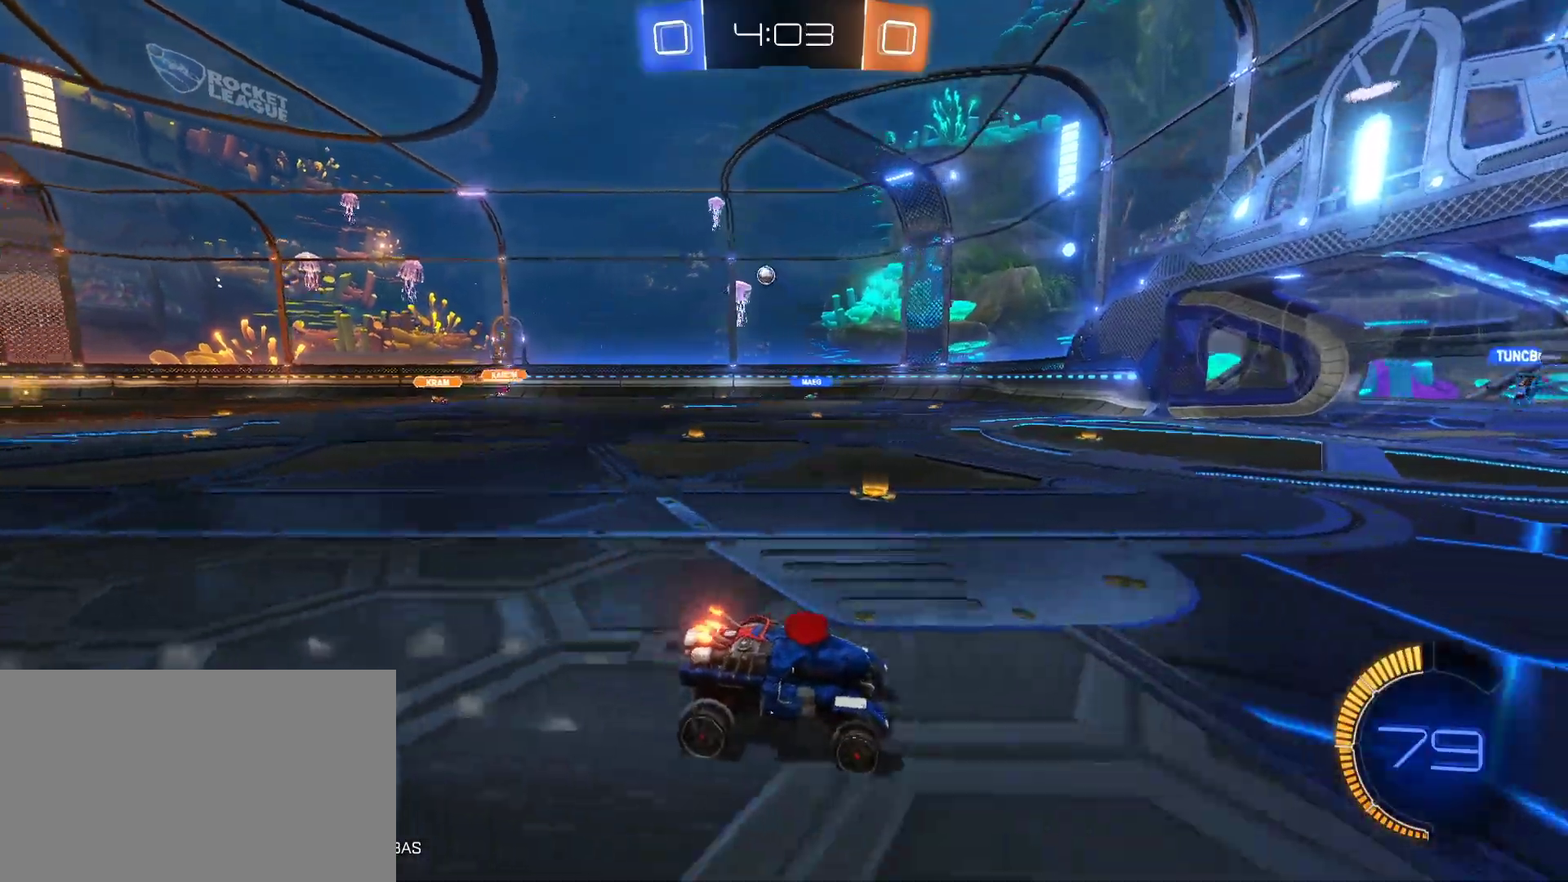
{"keys": ["a", "w"], "mouse": [], "mouse_move": "still", "events": [[200, "a", "down"]]}
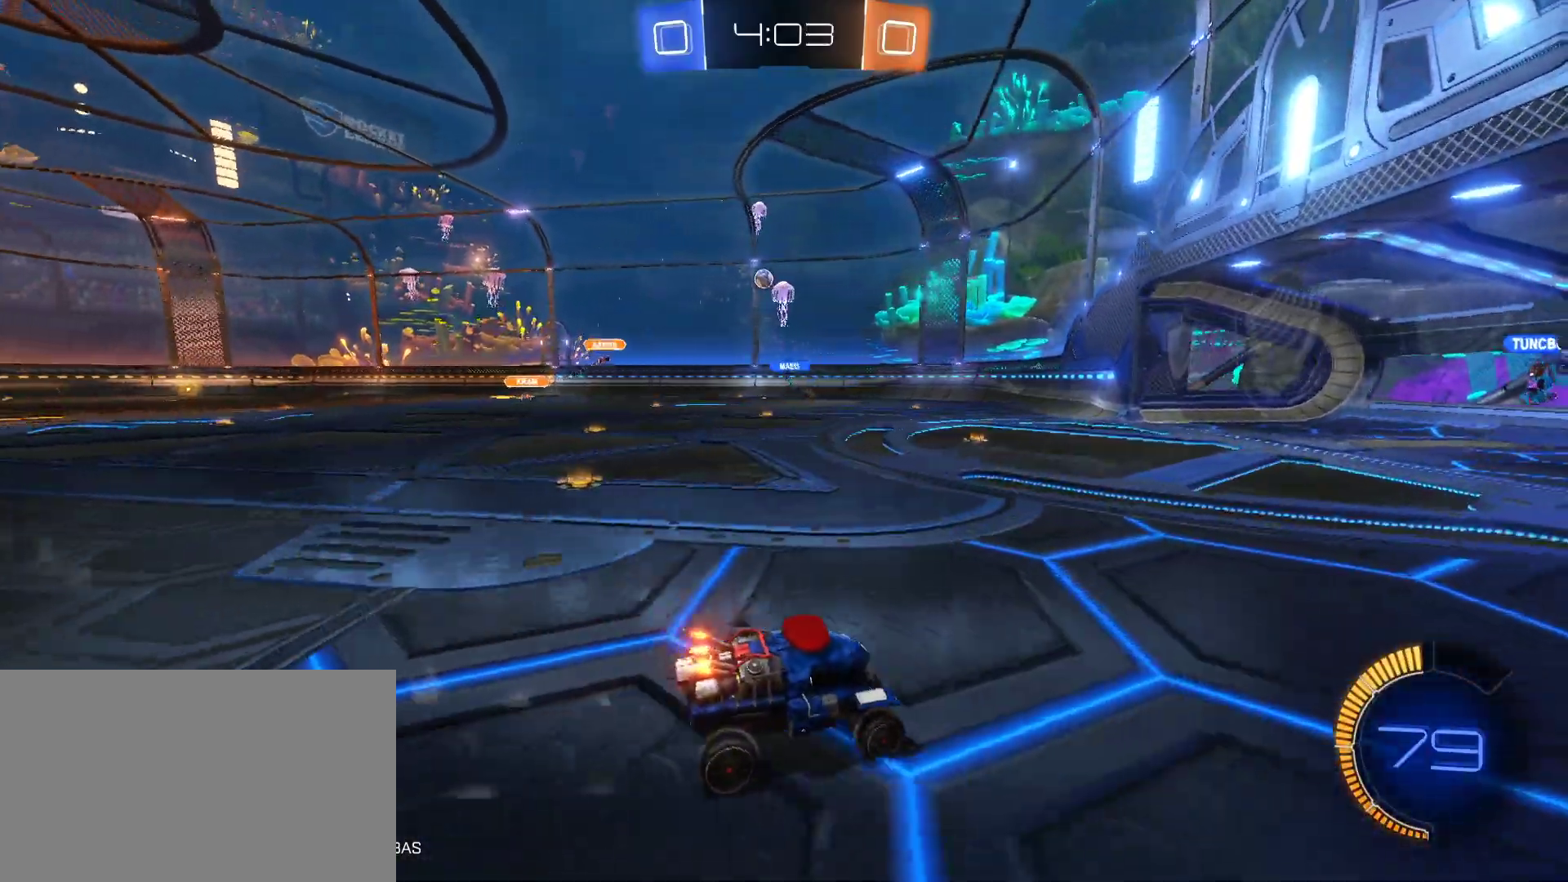
{"keys": ["a", "w"], "mouse": ["left"], "mouse_move": "still", "events": [[117, "a", "up"], [300, "mouse_left", "down"], [433, "a", "down"]]}
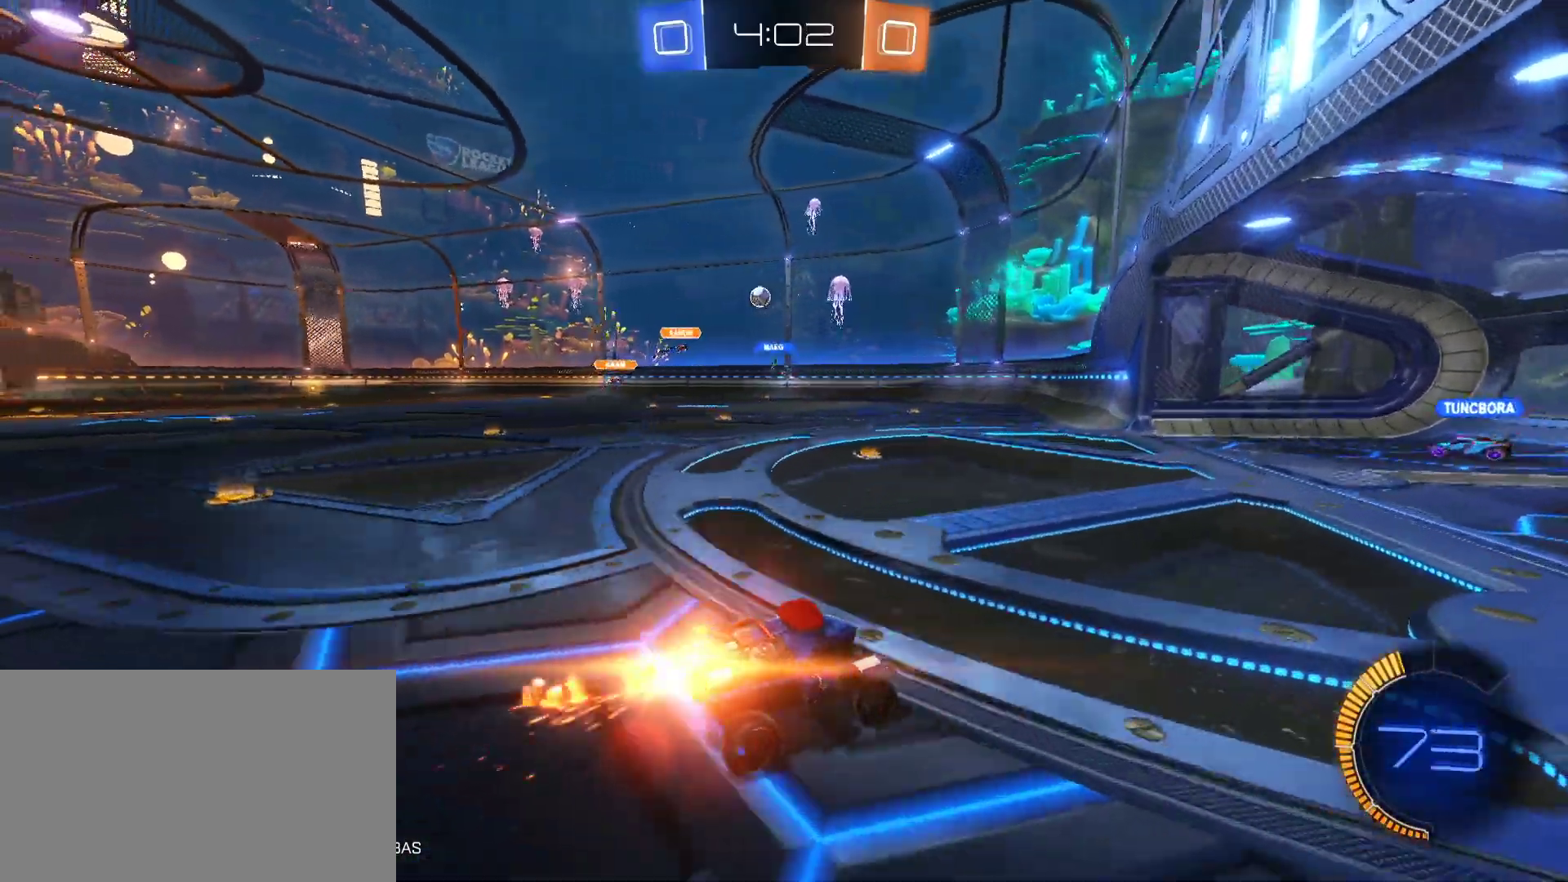
{"keys": ["a", "w"], "mouse": [], "mouse_move": "still", "events": [[33, "mouse_left", "up"], [267, "a", "up"], [317, "a", "down"]]}
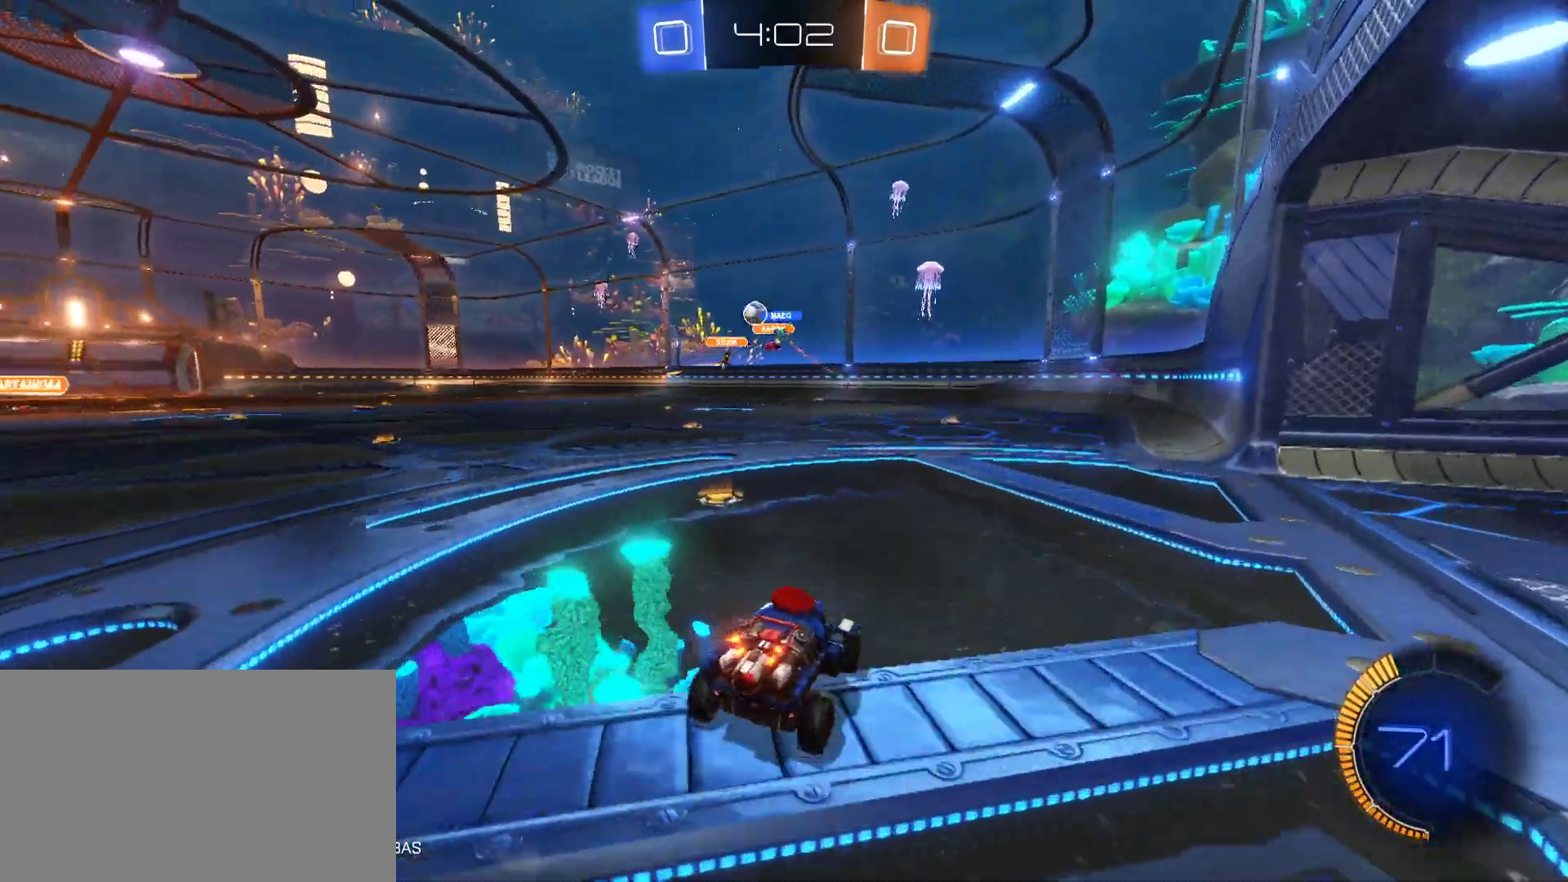
{"keys": ["w"], "mouse": ["left"], "mouse_move": "still", "events": [[150, "mouse_left", "down"], [283, "shift", "down"], [333, "shift", "up"], [467, "a", "up"]]}
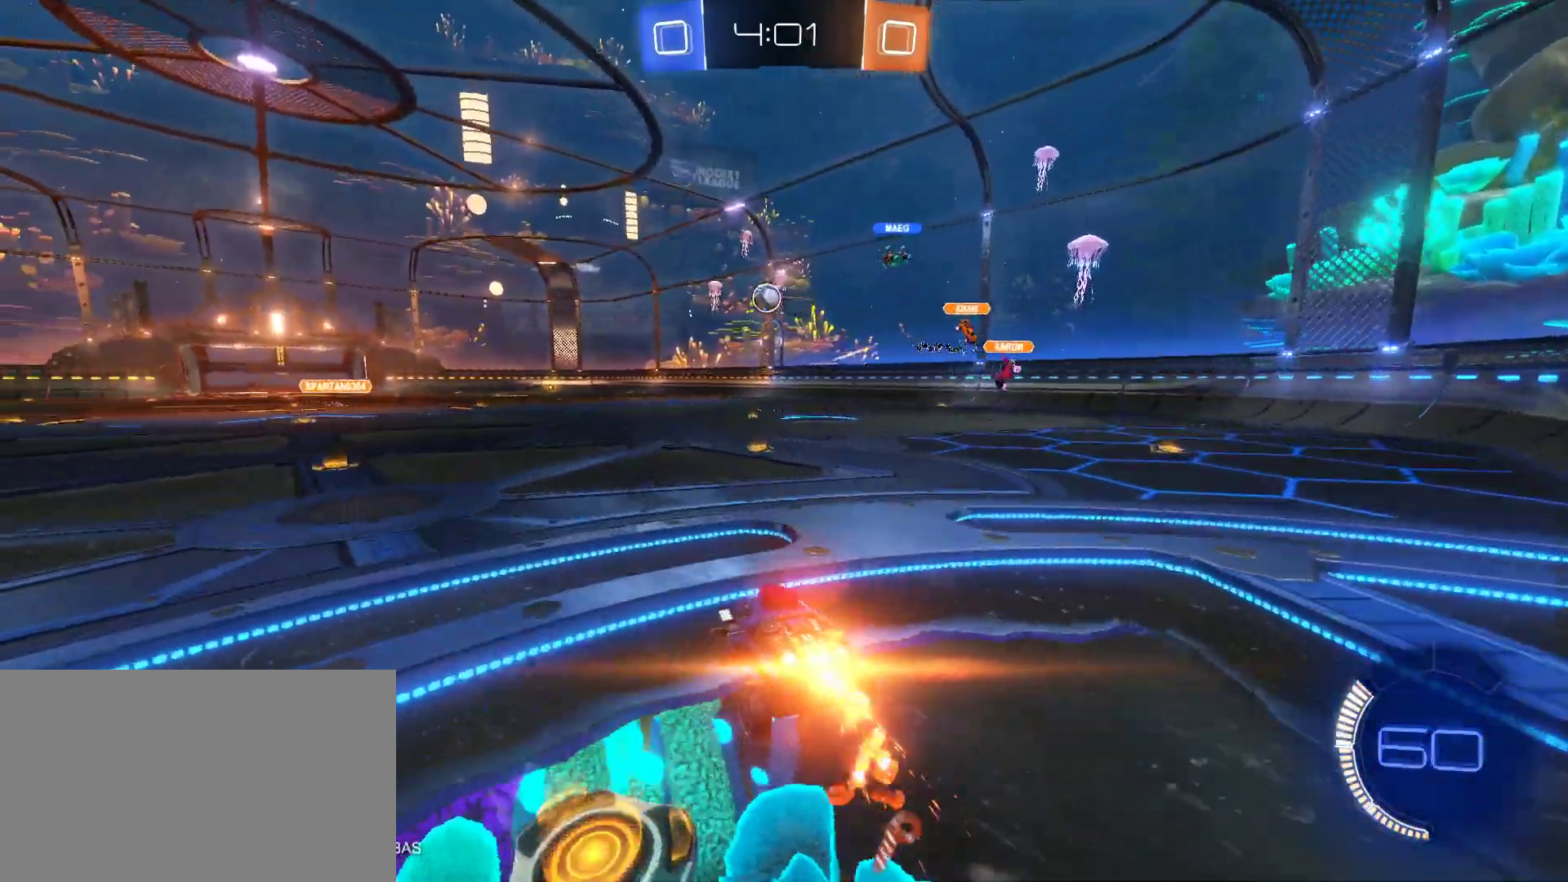
{"keys": ["d", "s"], "mouse": [], "mouse_move": "still", "events": [[200, "mouse_left", "up"], [250, "d", "down"], [300, "w", "up"], [350, "s", "down"]]}
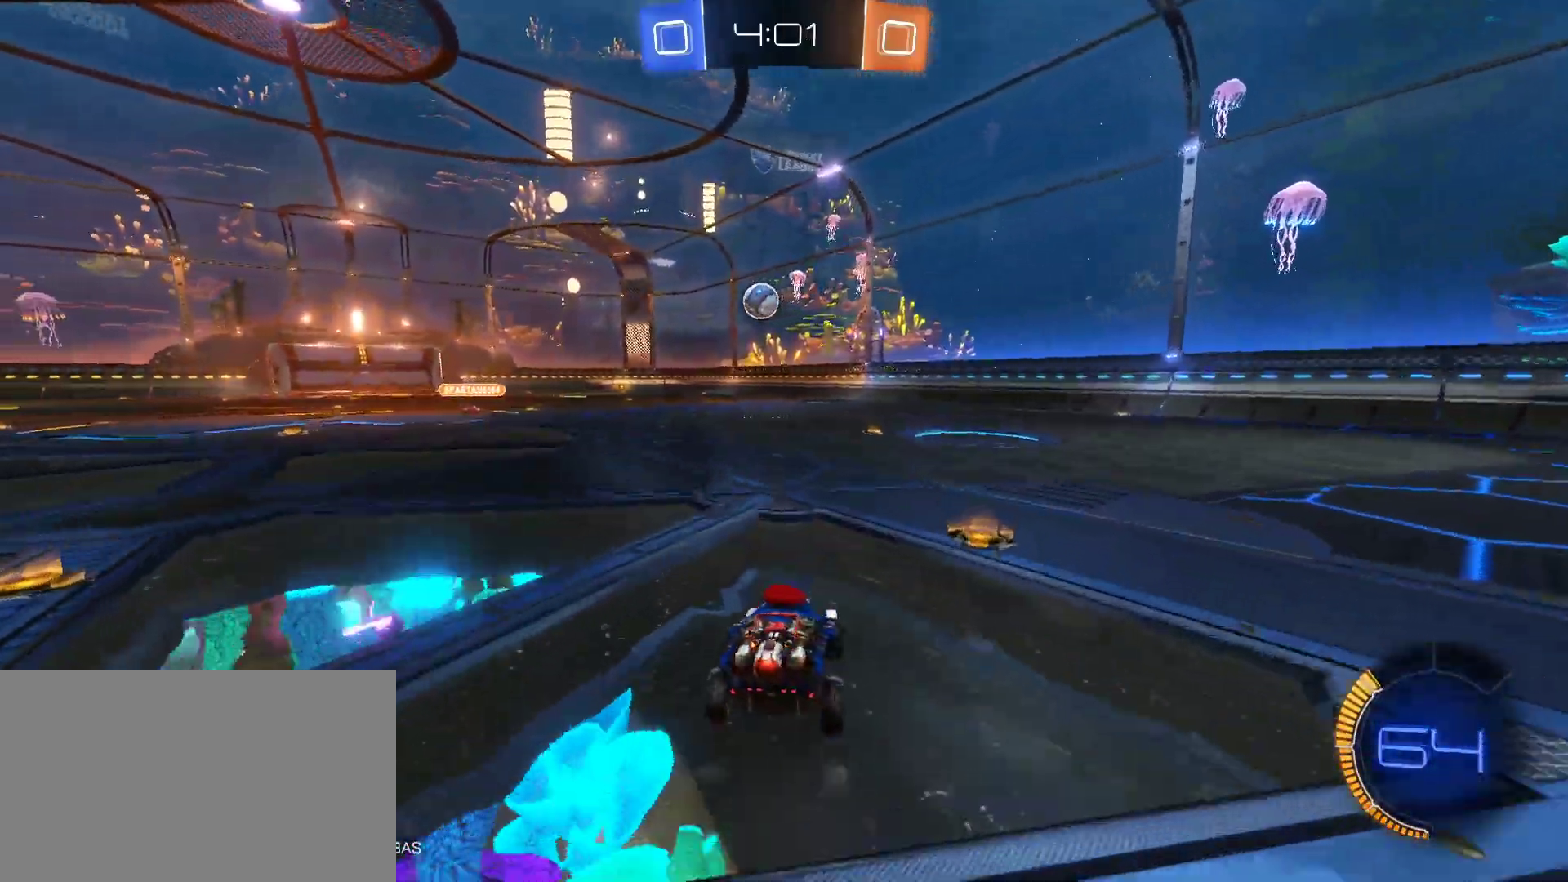
{"keys": ["w"], "mouse": [], "mouse_move": "still", "events": [[183, "s", "up"], [217, "d", "up"], [317, "d", "down"], [367, "w", "down"], [450, "d", "up"]]}
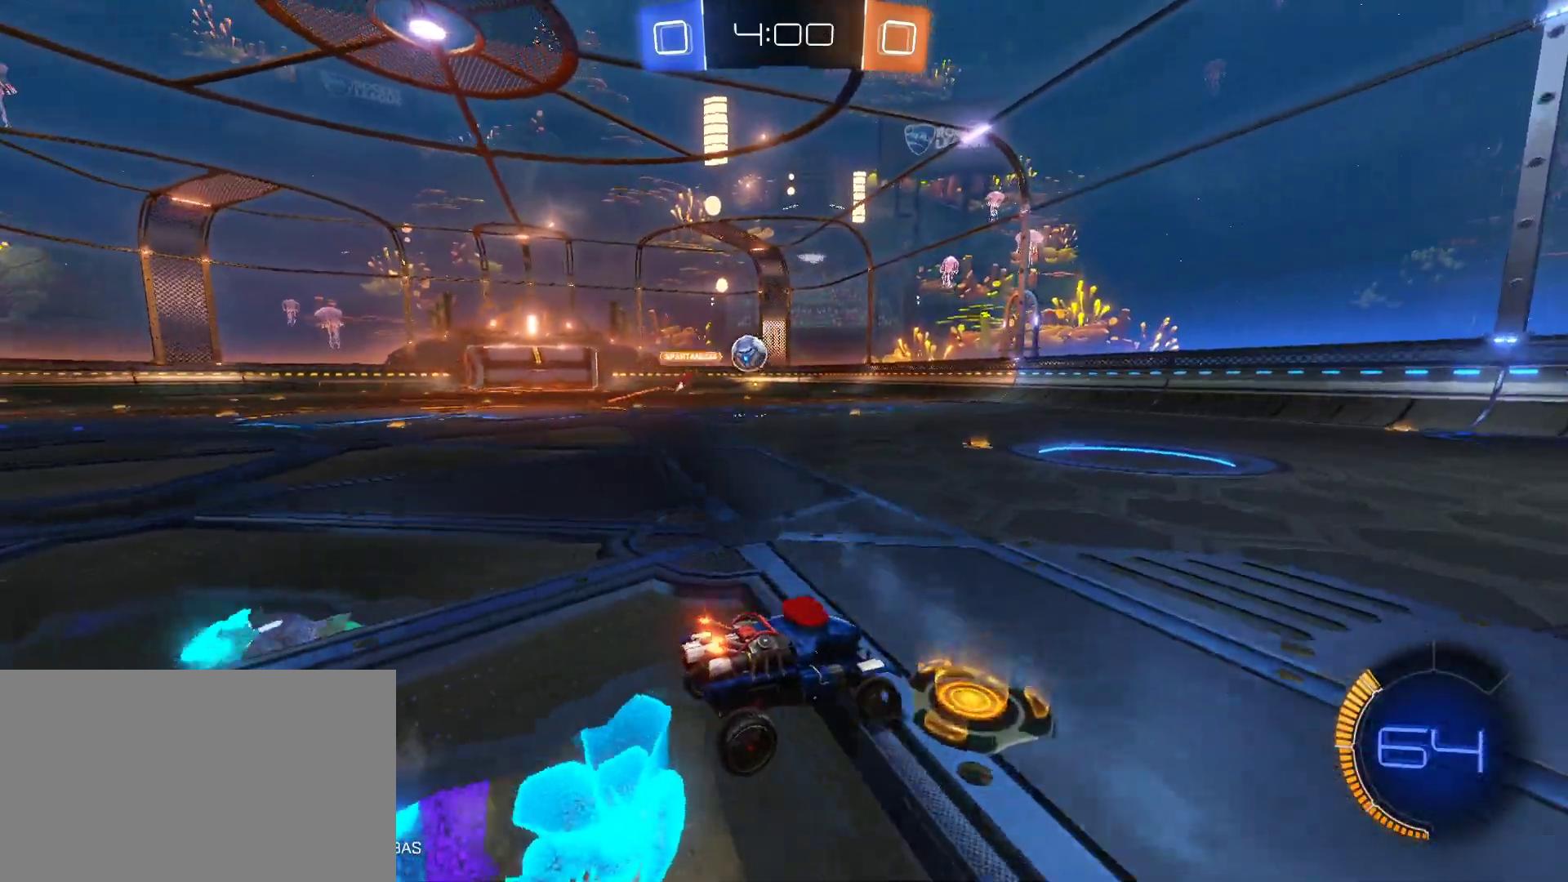
{"keys": ["d", "w"], "mouse": ["left"], "mouse_move": "still", "events": [[100, "d", "down"], [150, "d", "up"], [333, "d", "down"], [383, "mouse_left", "down"]]}
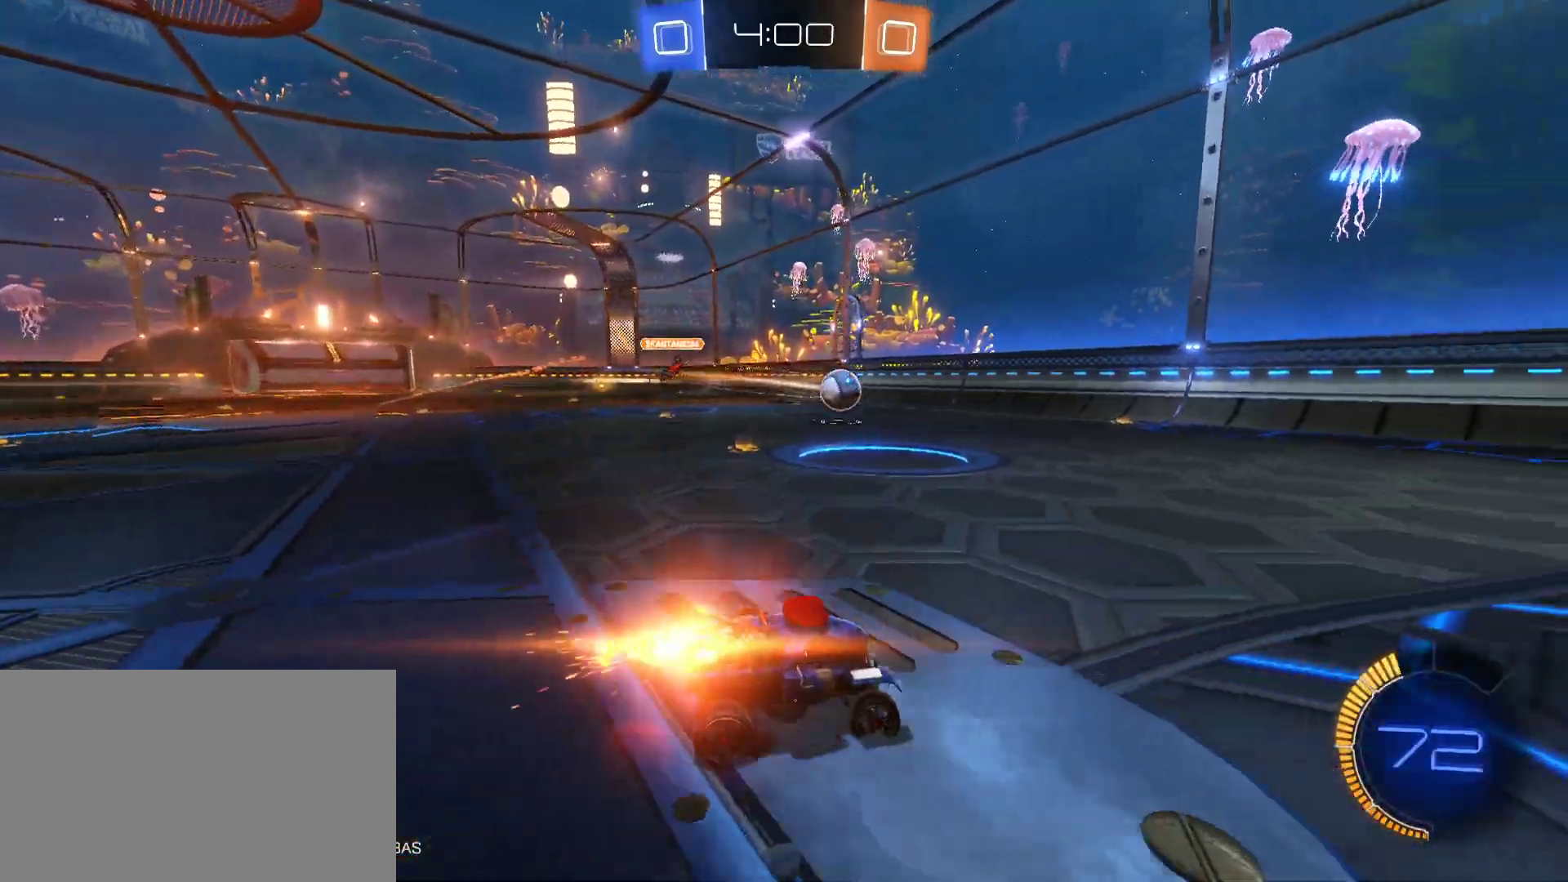
{"keys": ["w"], "mouse": ["left"], "mouse_move": "still", "events": [[17, "mouse_left", "up"], [300, "mouse_left", "down"], [433, "d", "up"]]}
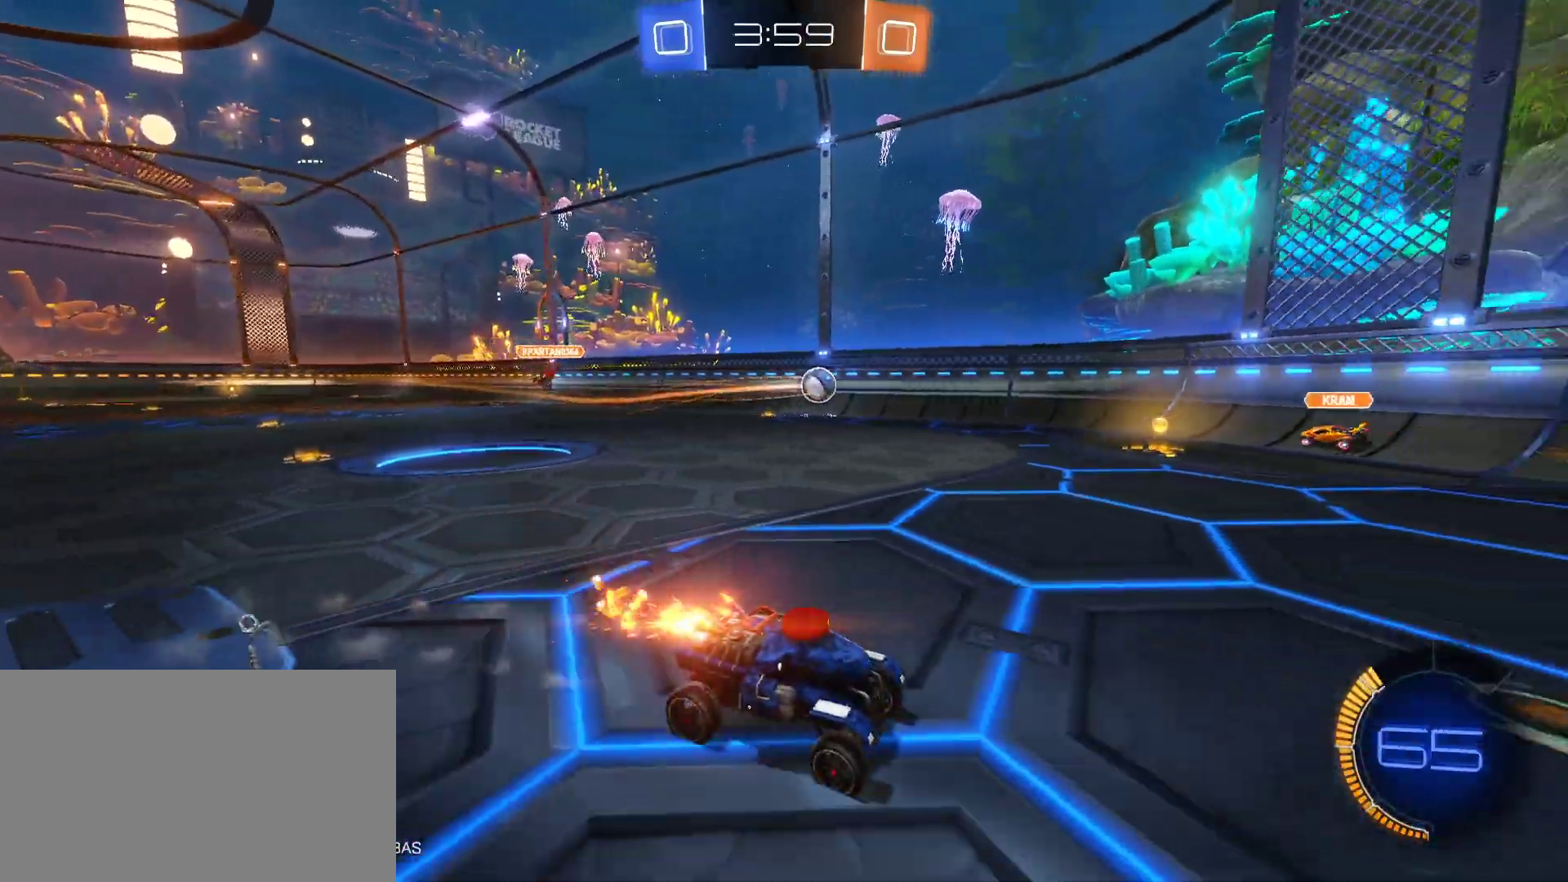
{"keys": ["w"], "mouse": [], "mouse_move": "still", "events": [[267, "mouse_left", "up"], [367, "a", "down"], [450, "a", "up"]]}
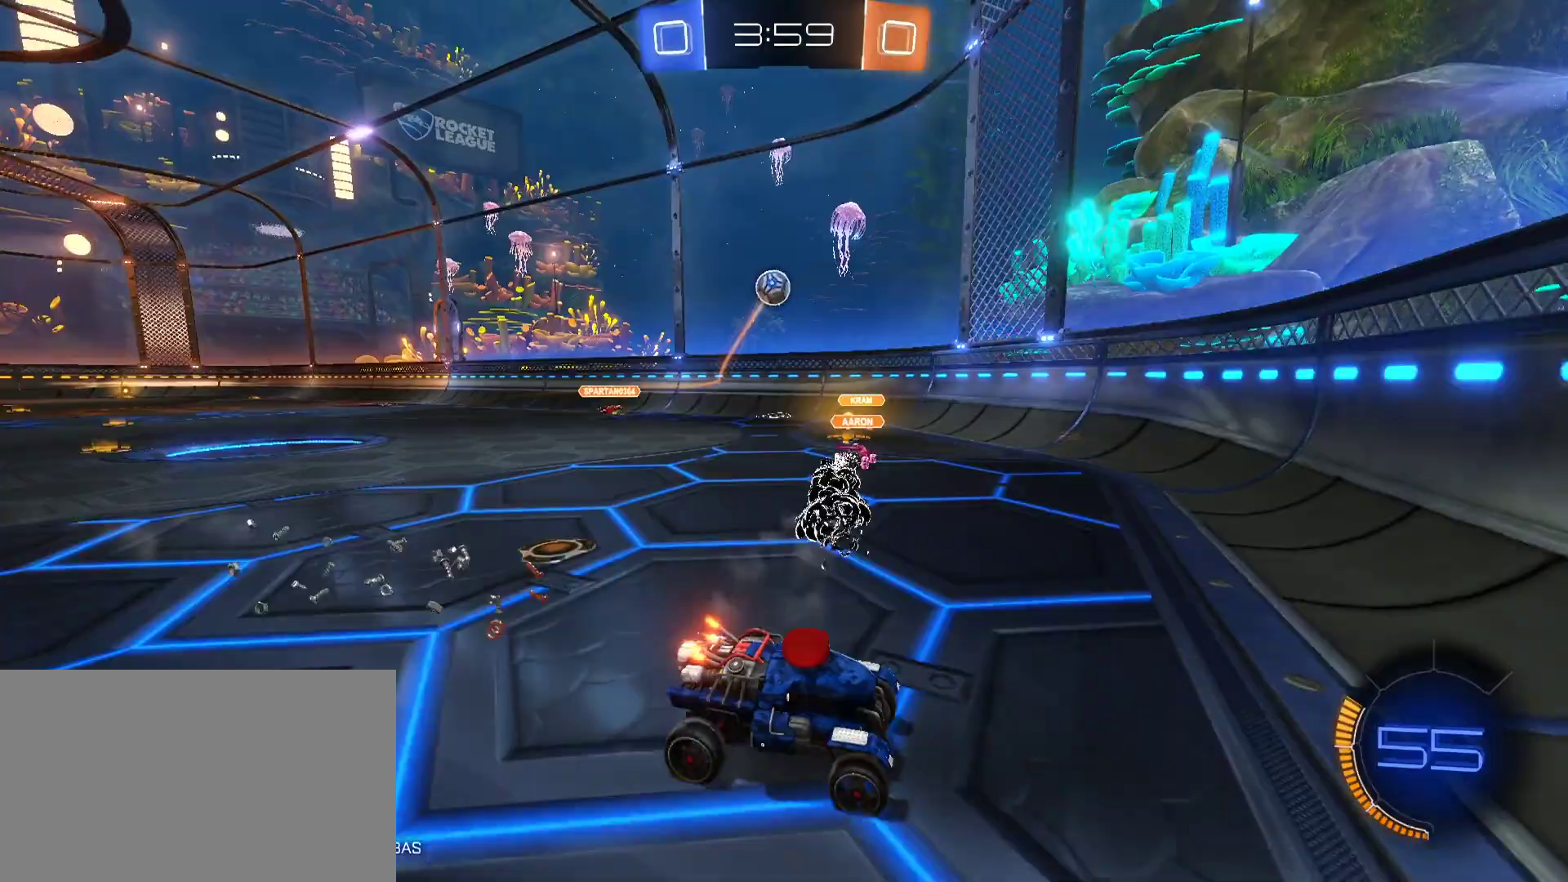
{"keys": ["w"], "mouse": [], "mouse_move": "still", "events": [[333, "d", "down"], [467, "d", "up"]]}
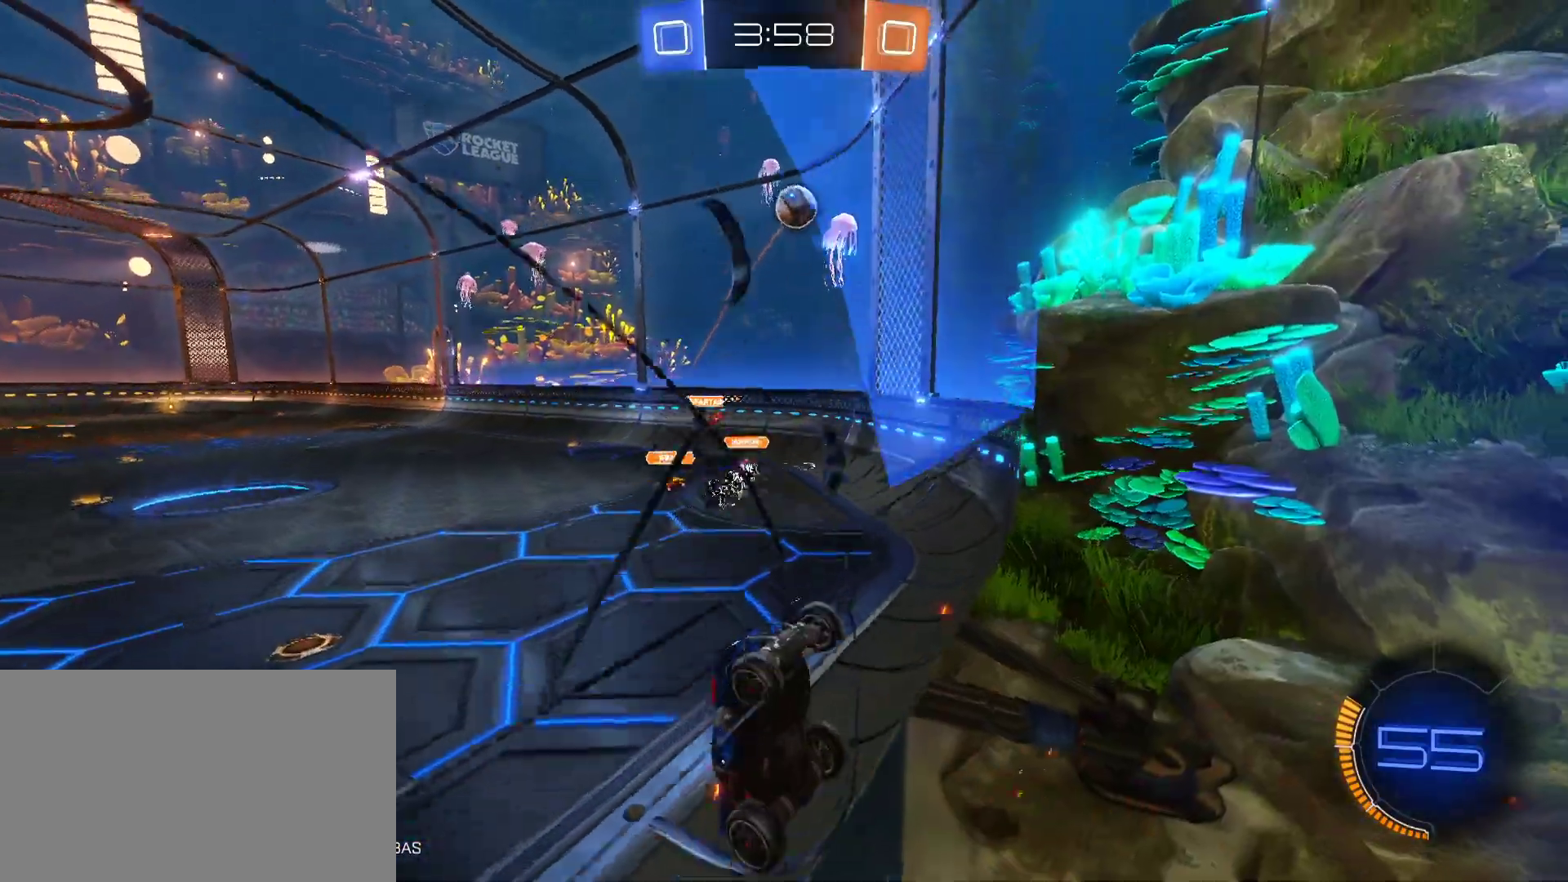
{"keys": ["w"], "mouse": [], "mouse_move": "still", "events": [[350, "a", "down"], [483, "a", "up"]]}
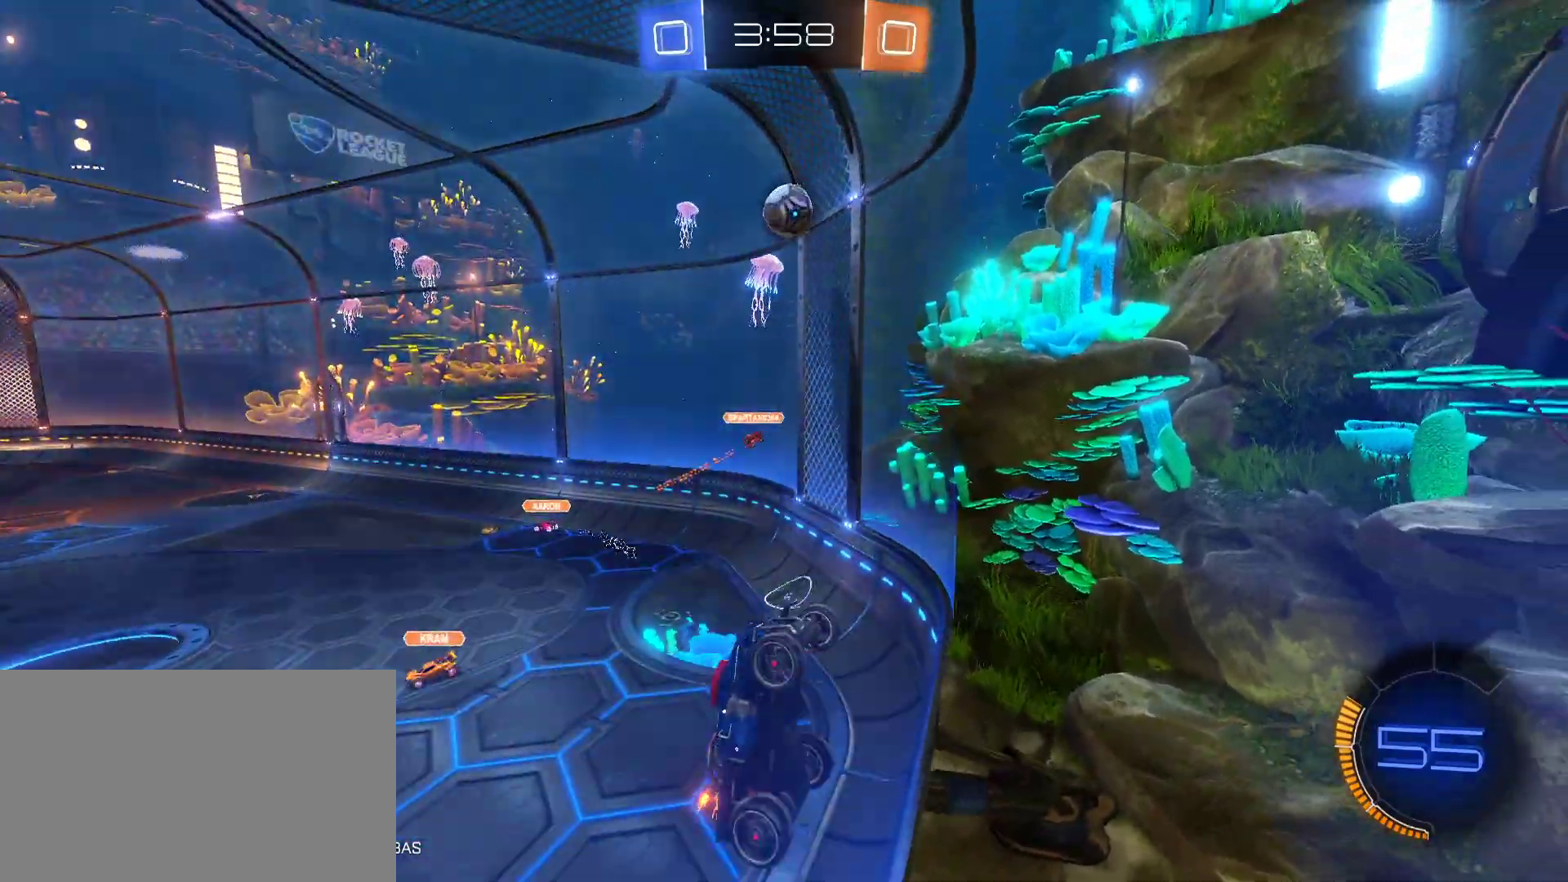
{"keys": ["w"], "mouse": [], "mouse_move": "still", "events": [[83, "a", "down"], [167, "a", "up"], [317, "a", "down"], [417, "a", "up"]]}
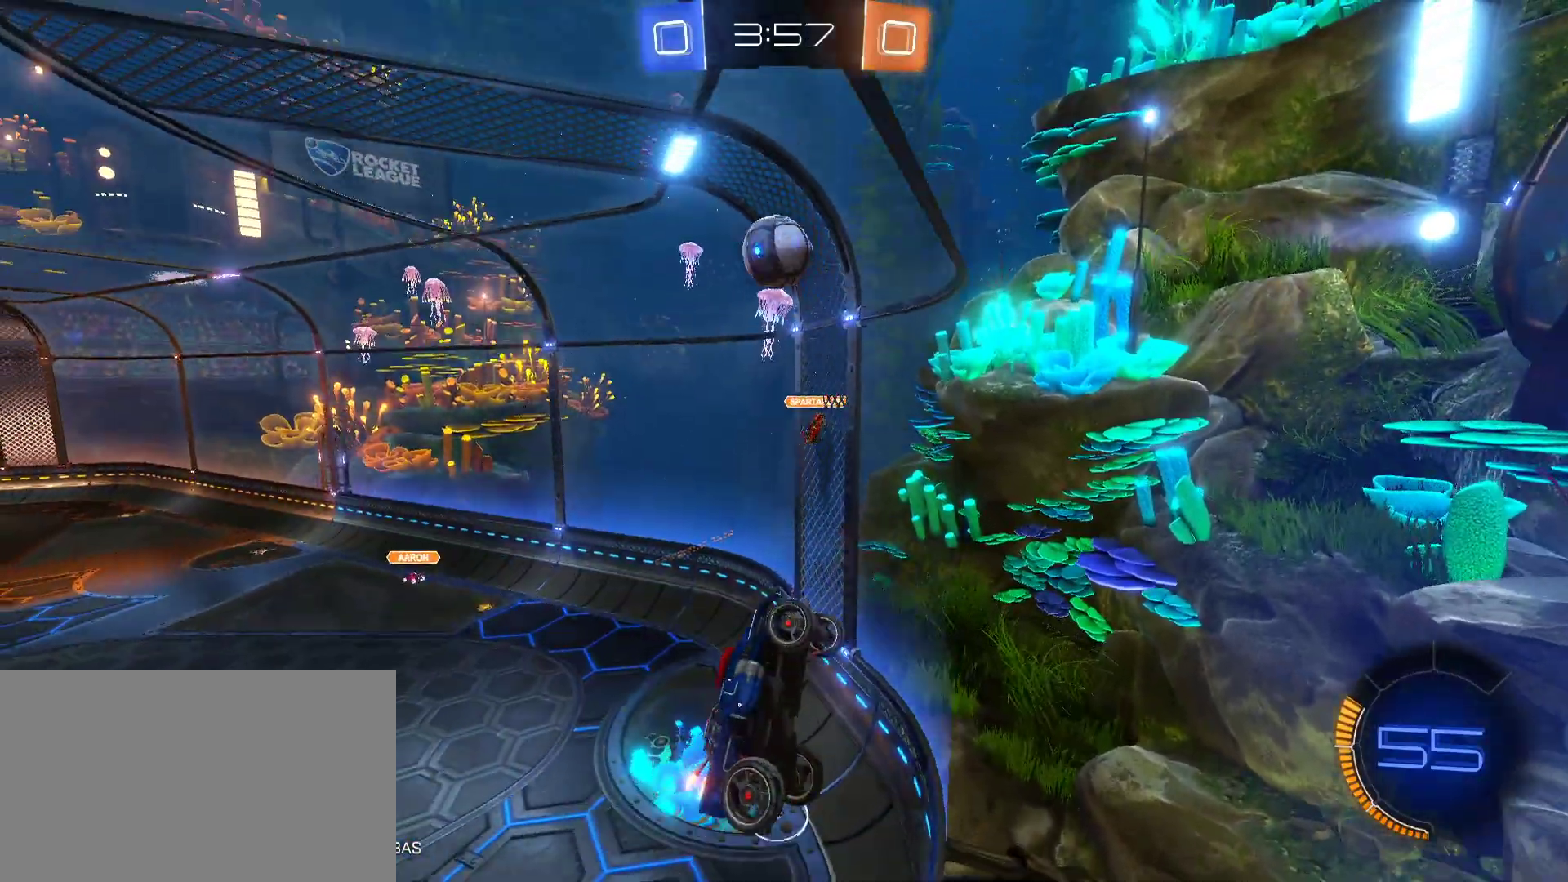
{"keys": [], "mouse": ["left"], "mouse_move": "still", "events": [[50, "a", "down"], [183, "a", "up"], [183, "w", "up"], [233, "a", "down"], [233, "mouse_right", "down"], [283, "e", "down"], [283, "mouse_left", "down"], [283, "s", "down"], [383, "a", "up"], [383, "mouse_right", "up"], [383, "s", "up"], [417, "e", "up"]]}
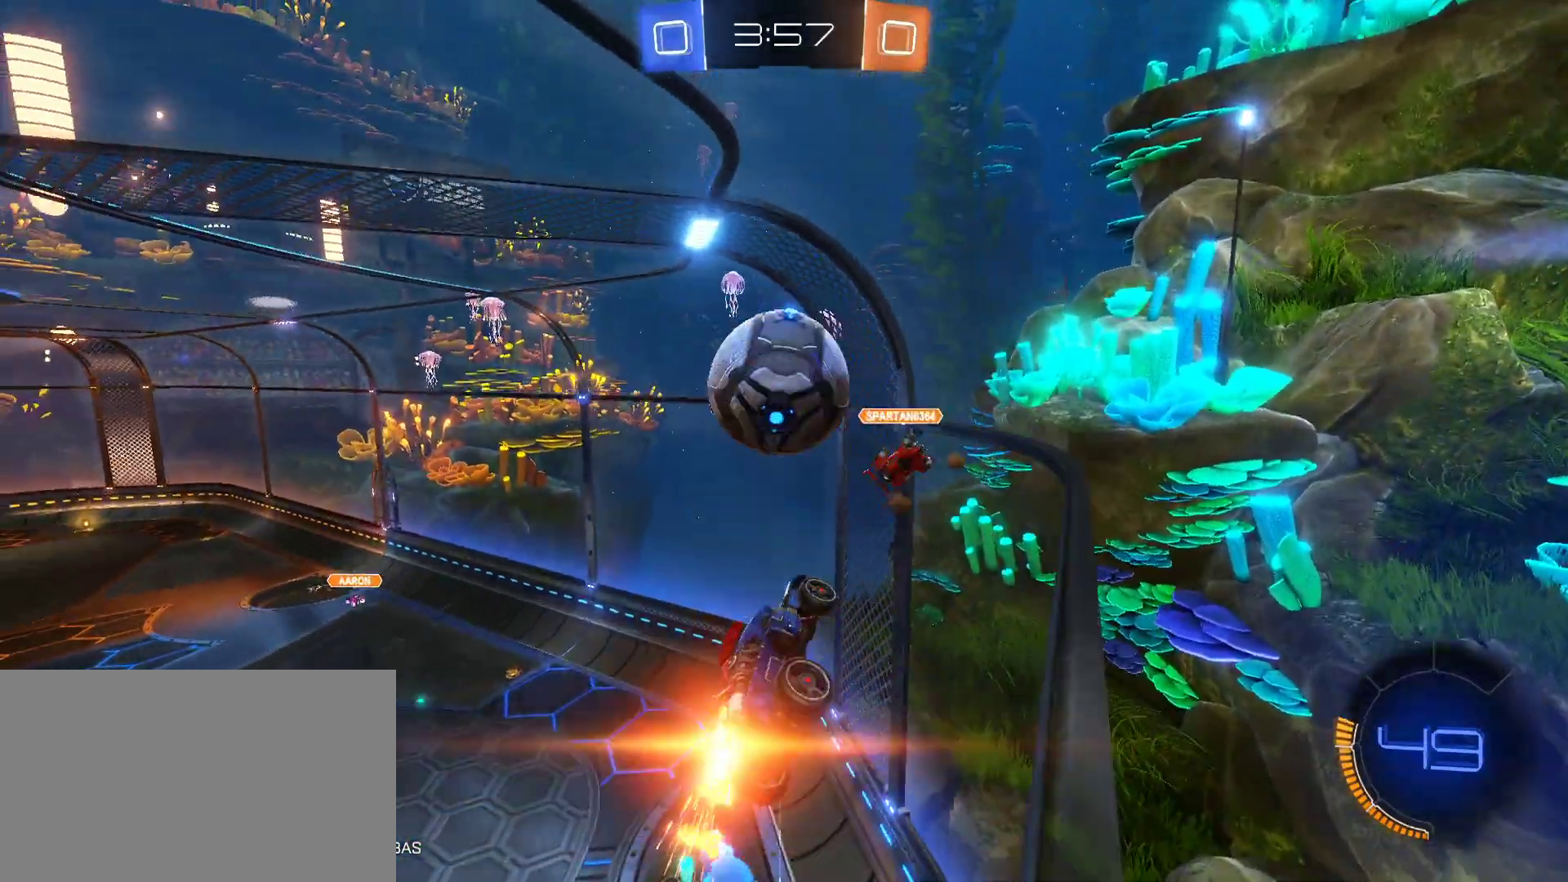
{"keys": ["w"], "mouse": [], "mouse_move": "still", "events": [[67, "w", "down"], [167, "mouse_right", "down"], [350, "mouse_left", "up"], [450, "mouse_right", "up"]]}
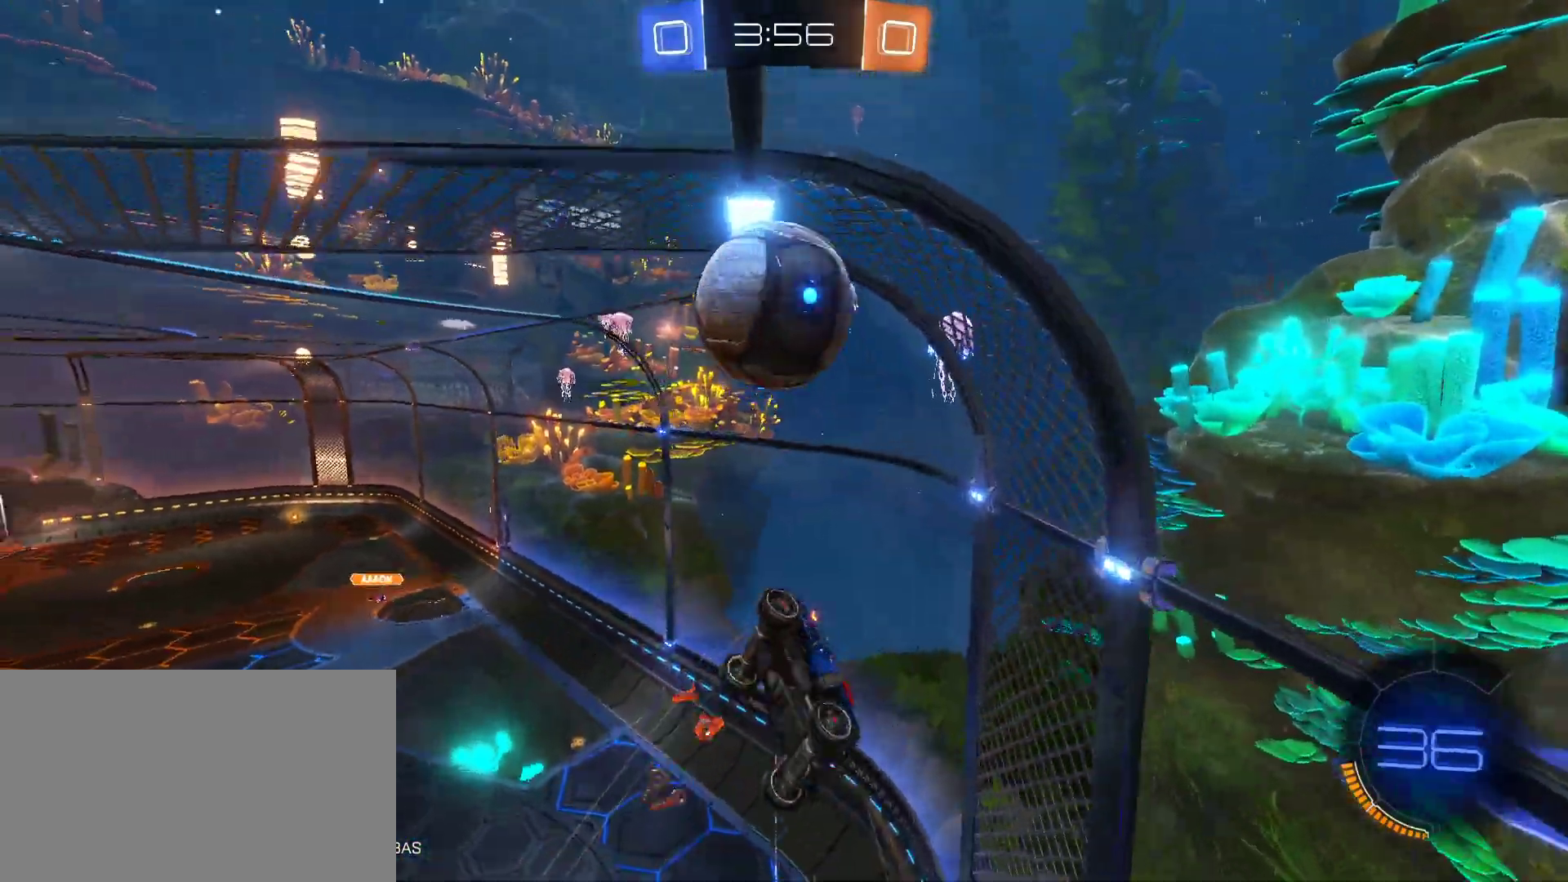
{"keys": ["a"], "mouse": [], "mouse_move": "still", "events": [[133, "w", "up"], [500, "a", "down"]]}
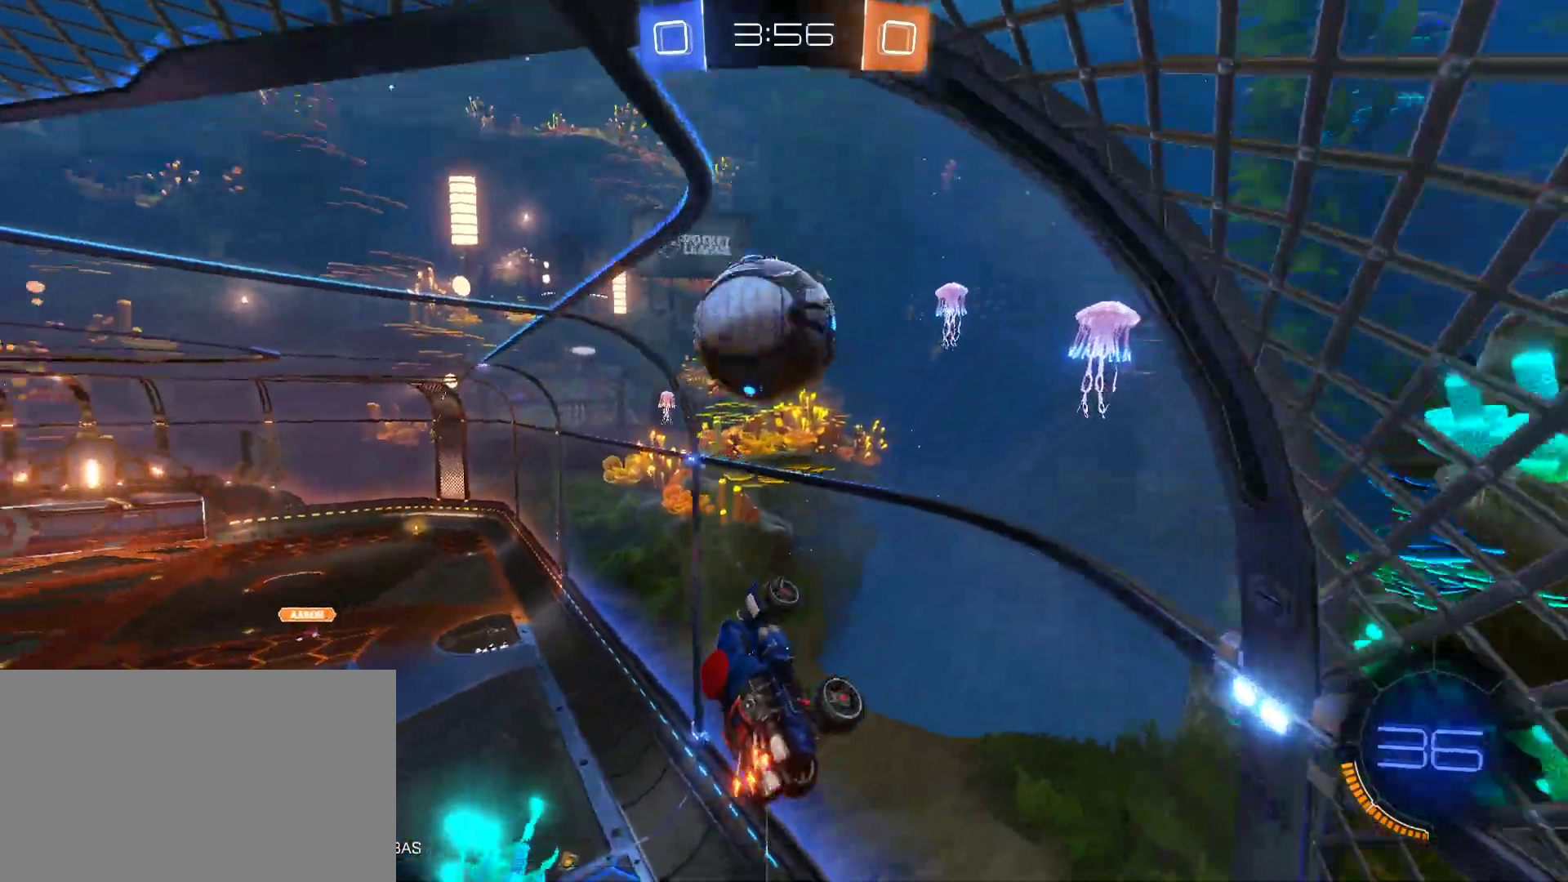
{"keys": ["a"], "mouse": [], "mouse_move": "still", "events": [[100, "s", "down"], [283, "a", "up"], [283, "s", "up"], [467, "a", "down"]]}
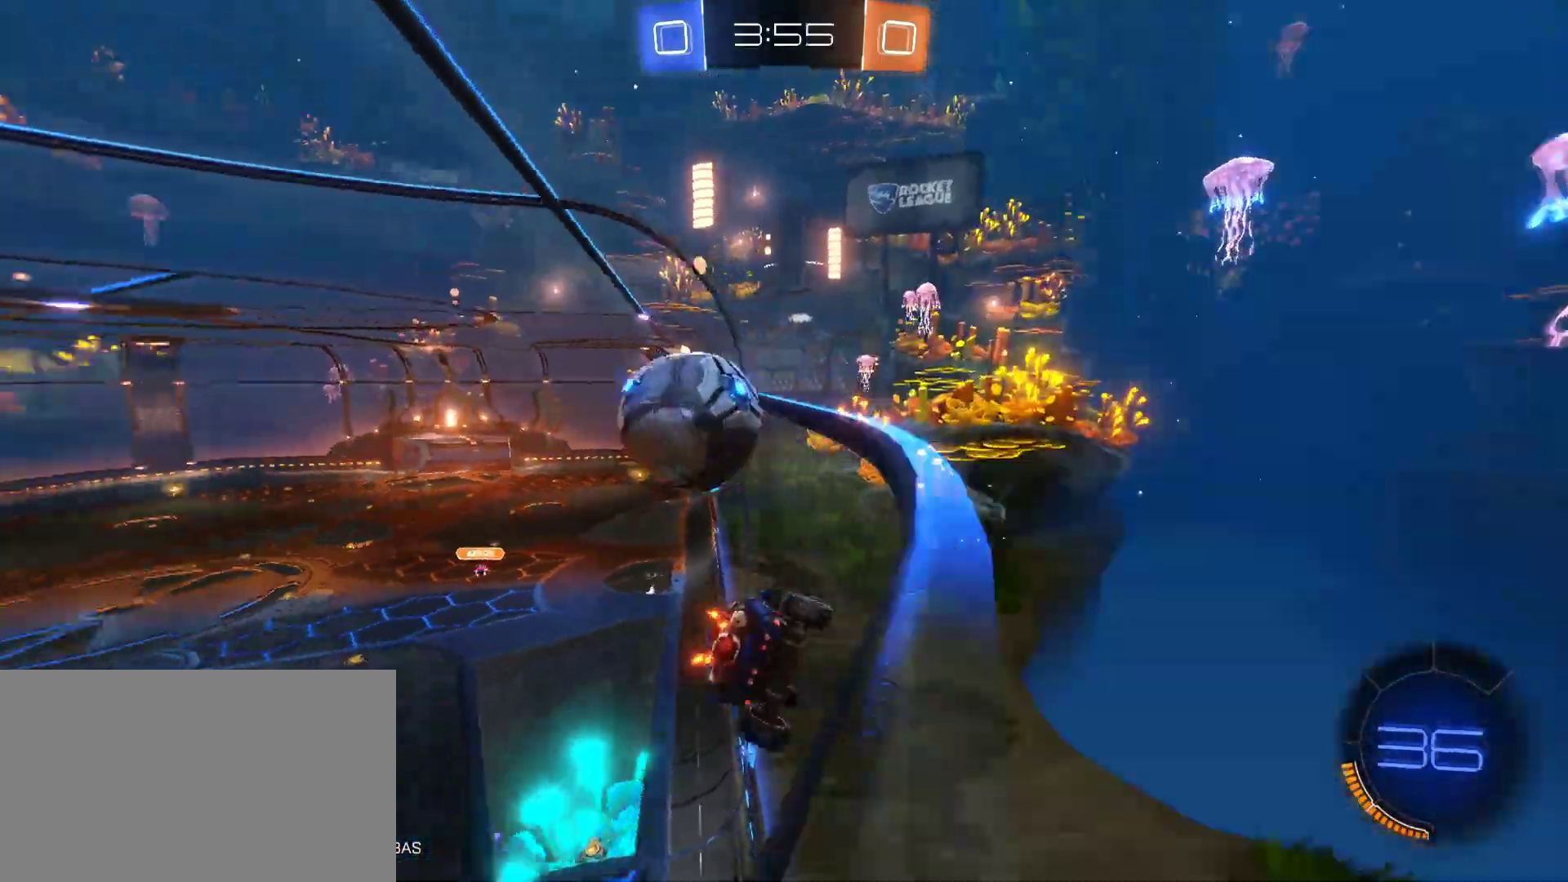
{"keys": ["a", "w"], "mouse": ["left"], "mouse_move": "still", "events": [[17, "a", "up"], [167, "q", "down"], [200, "mouse_left", "down"], [200, "q", "up"], [200, "w", "down"], [350, "a", "down"]]}
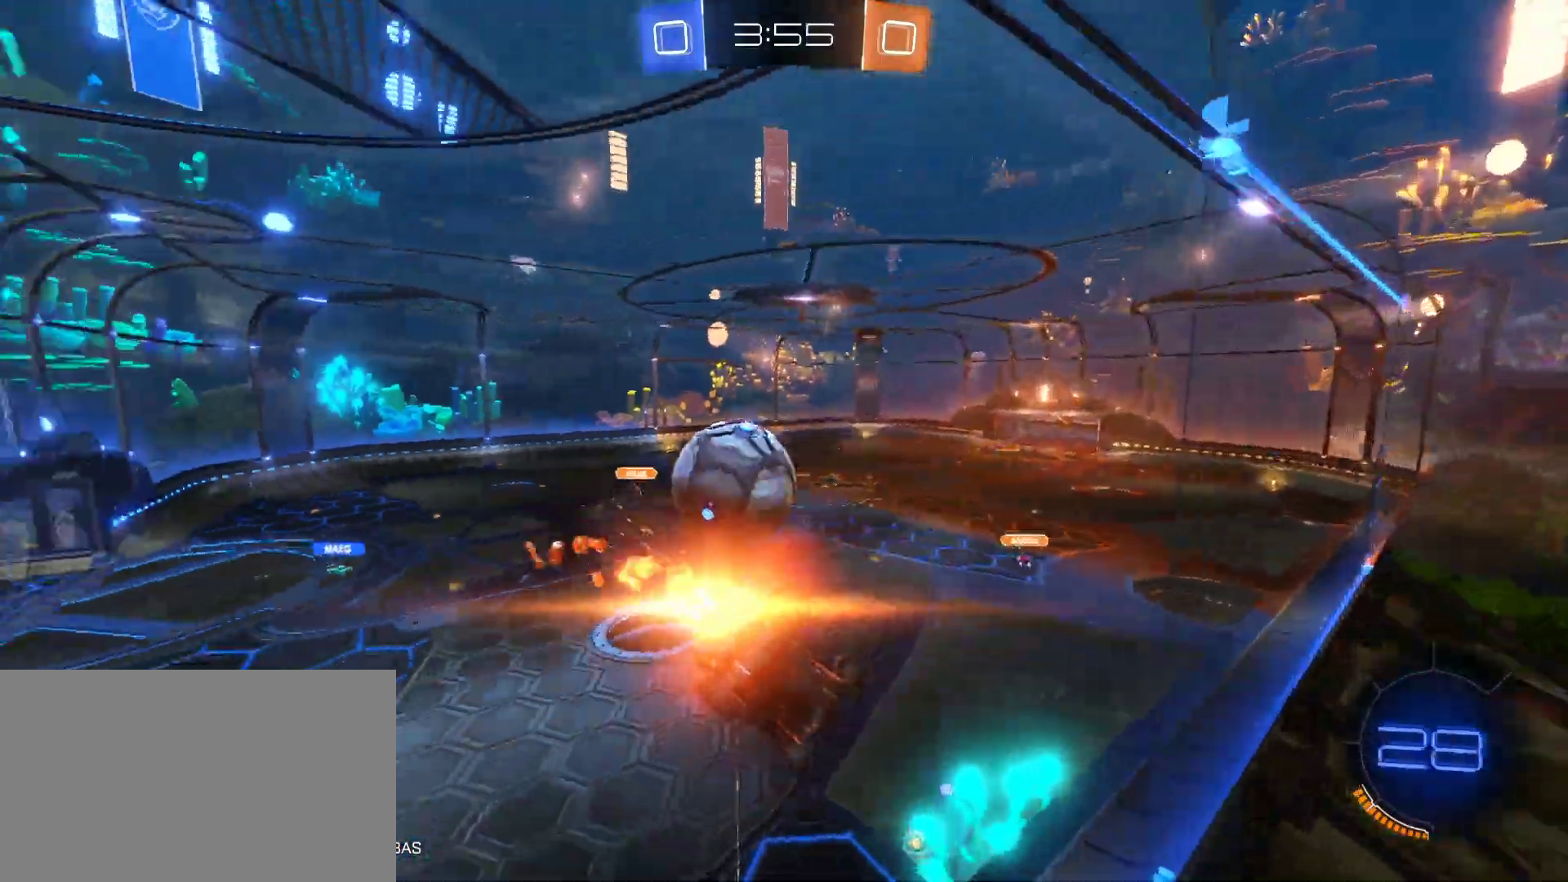
{"keys": ["d"], "mouse": ["left"], "mouse_move": "still", "events": [[83, "mouse_left", "up"], [133, "a", "up"], [133, "w", "up"], [183, "mouse_right", "down"], [183, "s", "down"], [317, "mouse_left", "down"], [367, "d", "down"], [450, "mouse_right", "up"], [500, "s", "up"]]}
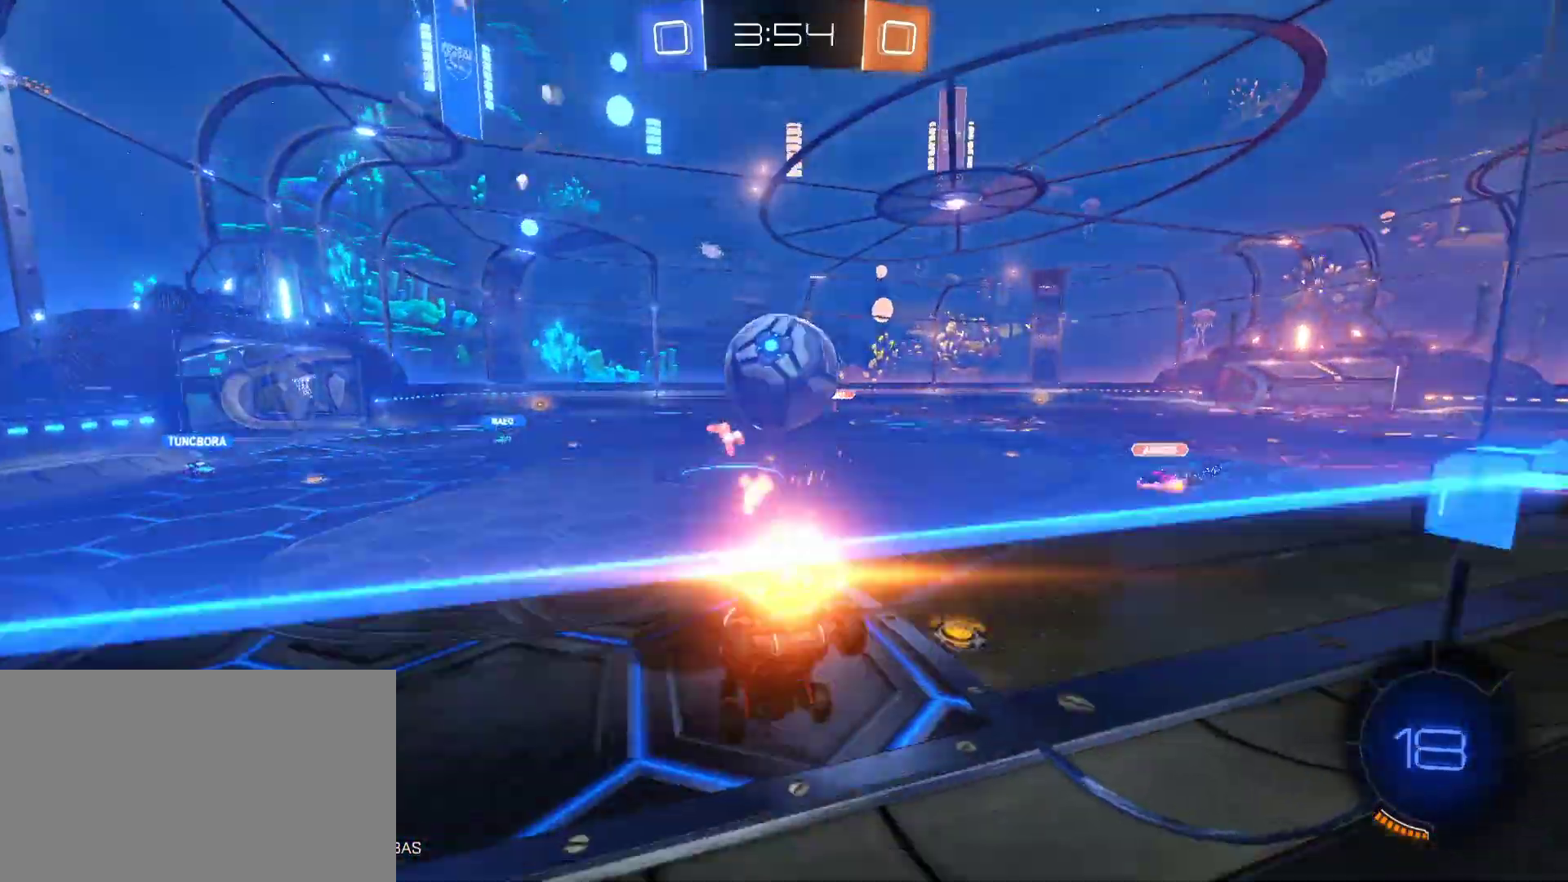
{"keys": ["w"], "mouse": [], "mouse_move": "up", "events": [[50, "d", "up"], [50, "mouse_right", "down"], [50, "w", "down"], [100, "mouse_left", "up"], [183, "mouse_right", "up"], [283, "mouse_right", "down"], [383, "mouse_right", "up"]]}
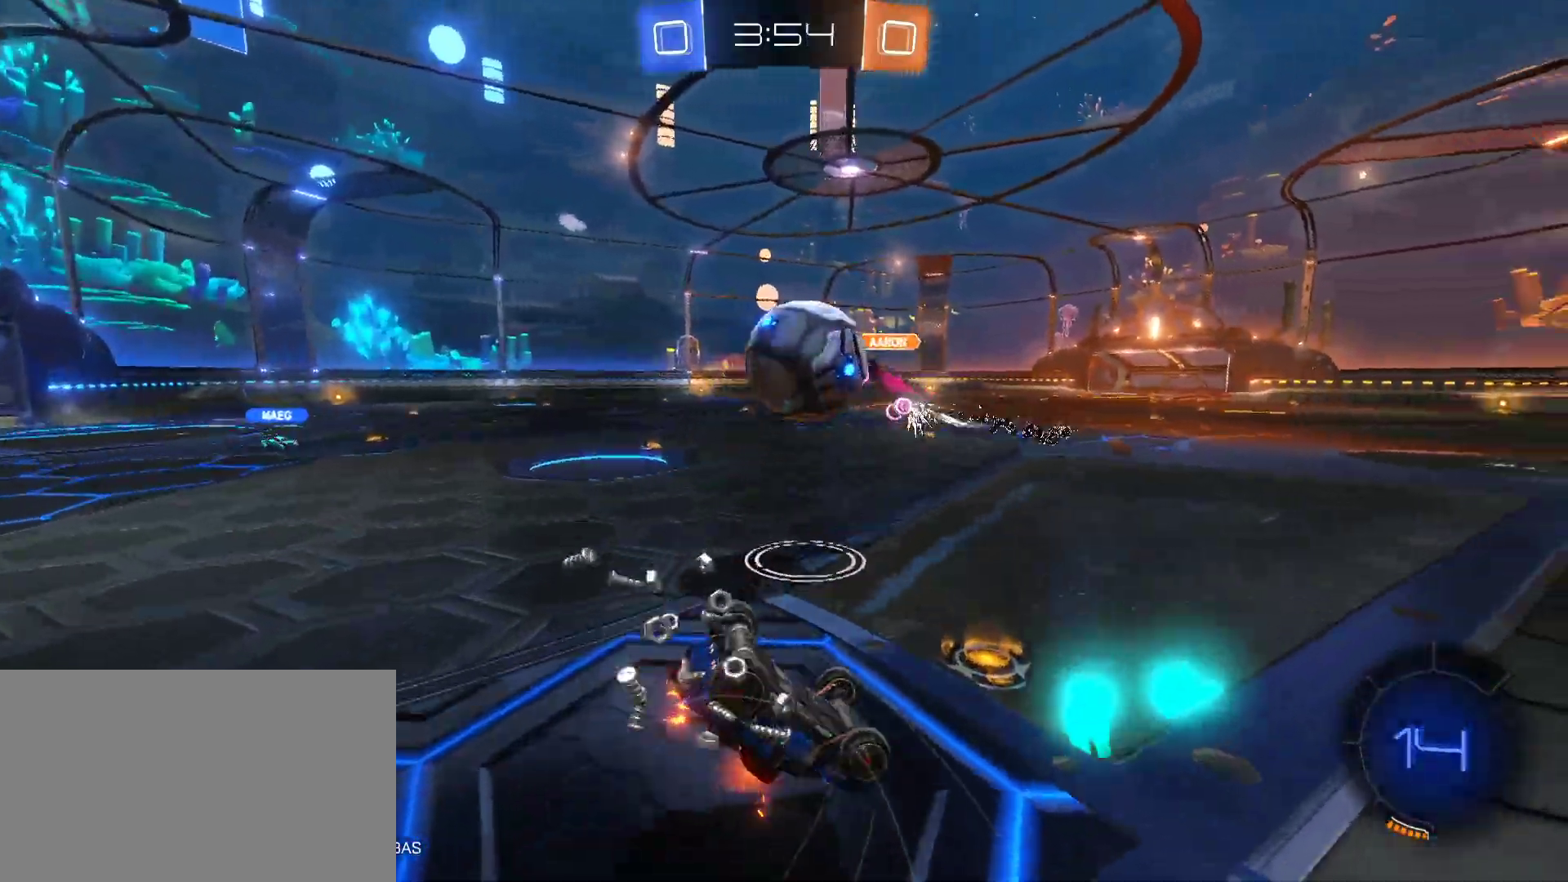
{"keys": ["d", "q", "w"], "mouse": [], "mouse_move": "still", "events": [[300, "q", "down"], [433, "d", "down"]]}